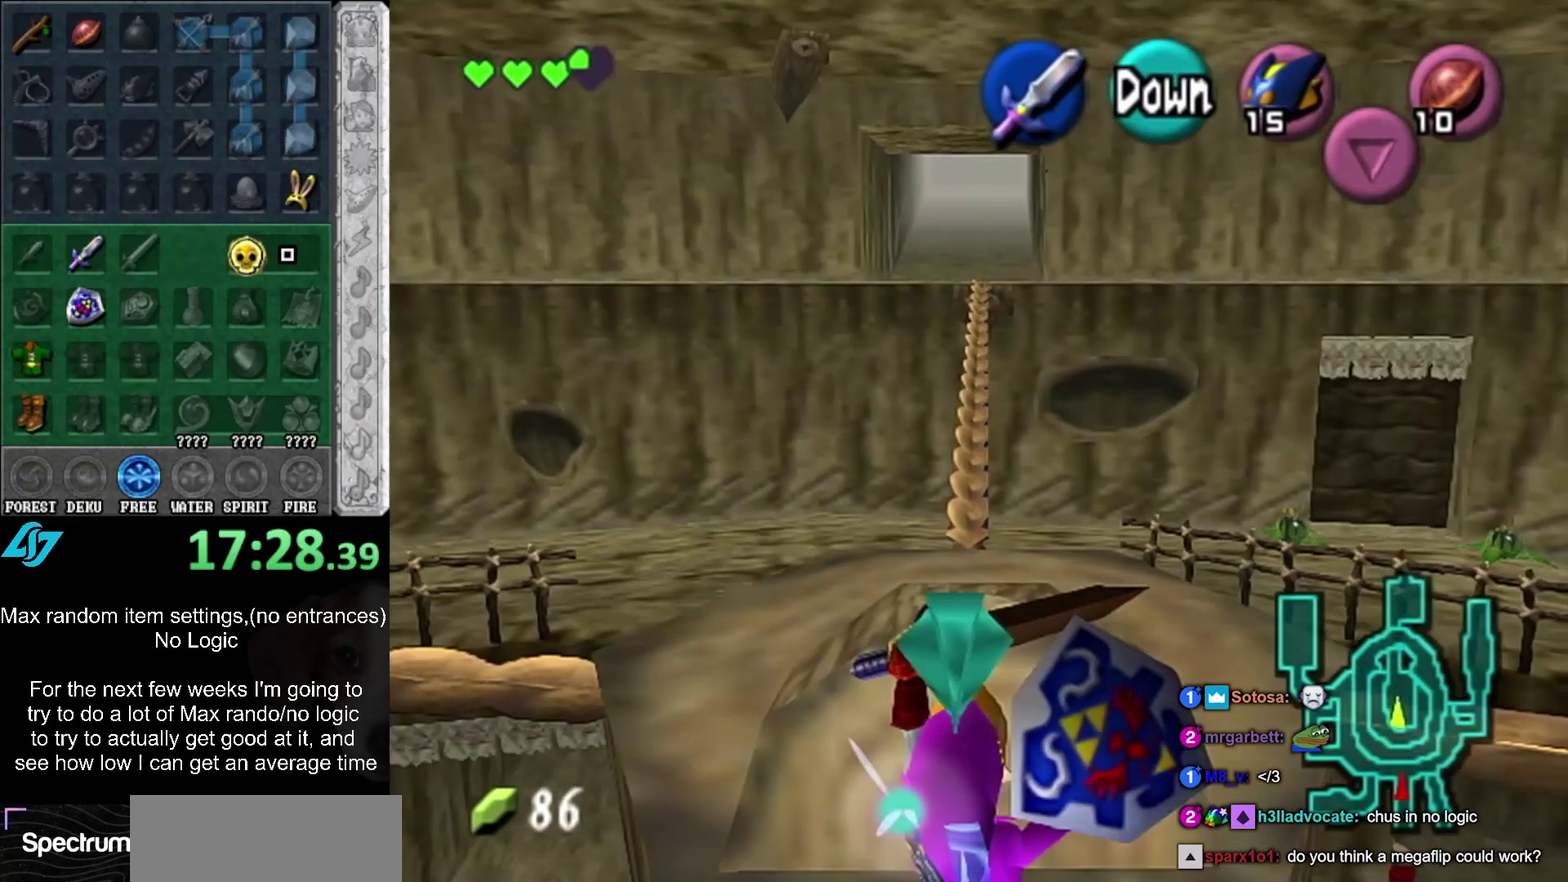
Gameplay with a controller (Xbox layout); each line is a JSON object with the inputs held at the frame after it. "events" lists button and stick changes between this image and that frame as [ms after this image, input, new state], when the widget could be followed in between. Not read: DPAD_DOWN DPAD_LEFT DPAD_RIGHT DPAD_UP L3 R3 left_stick right_stick.
{"buttons": [], "events": []}
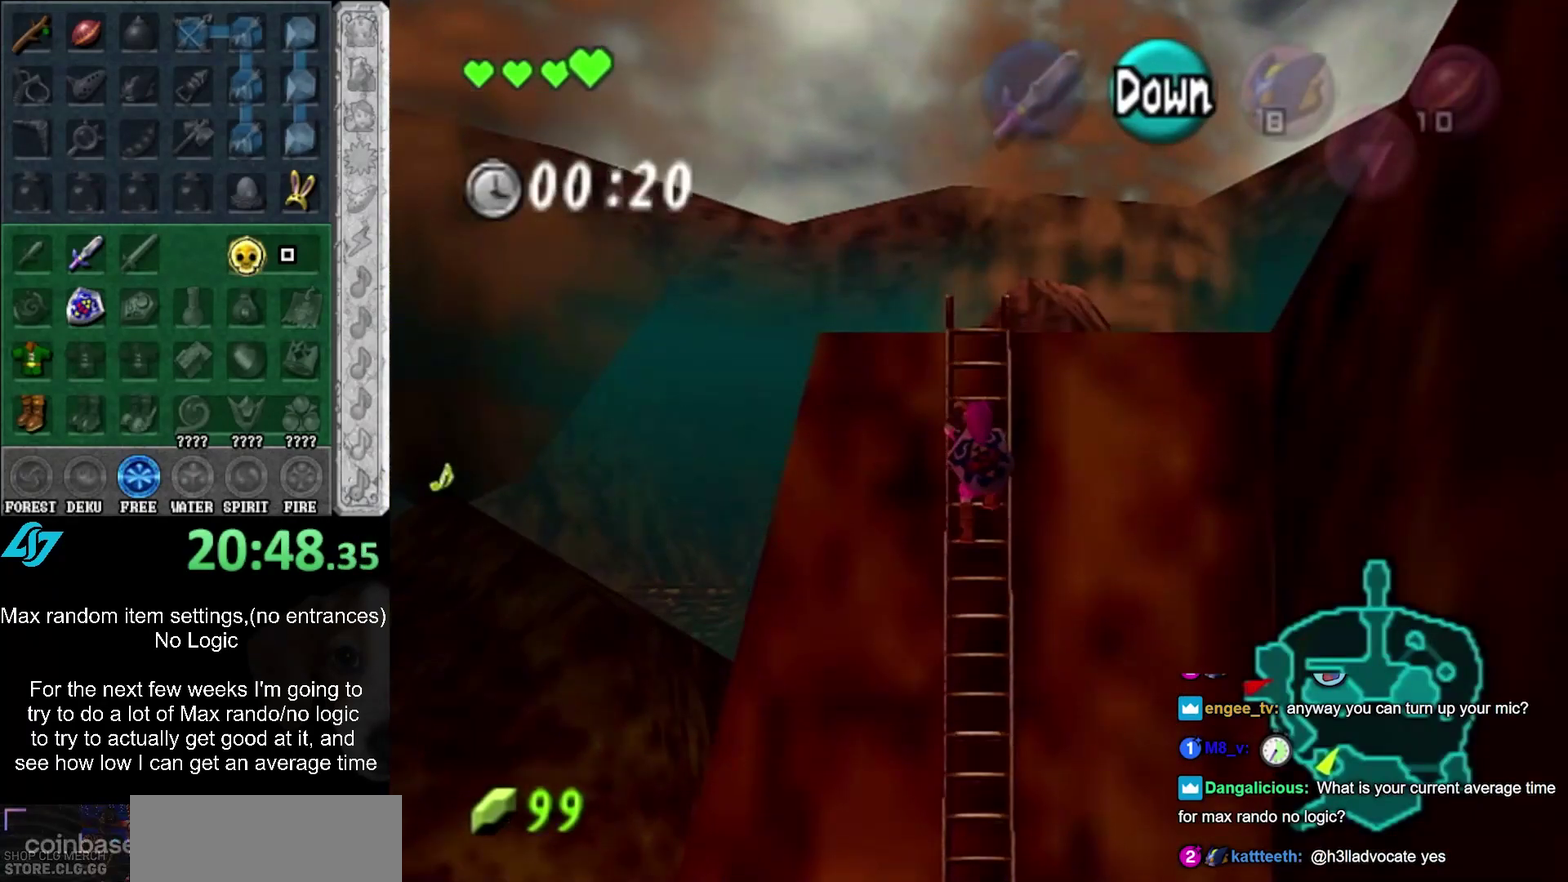
{"buttons": [], "events": []}
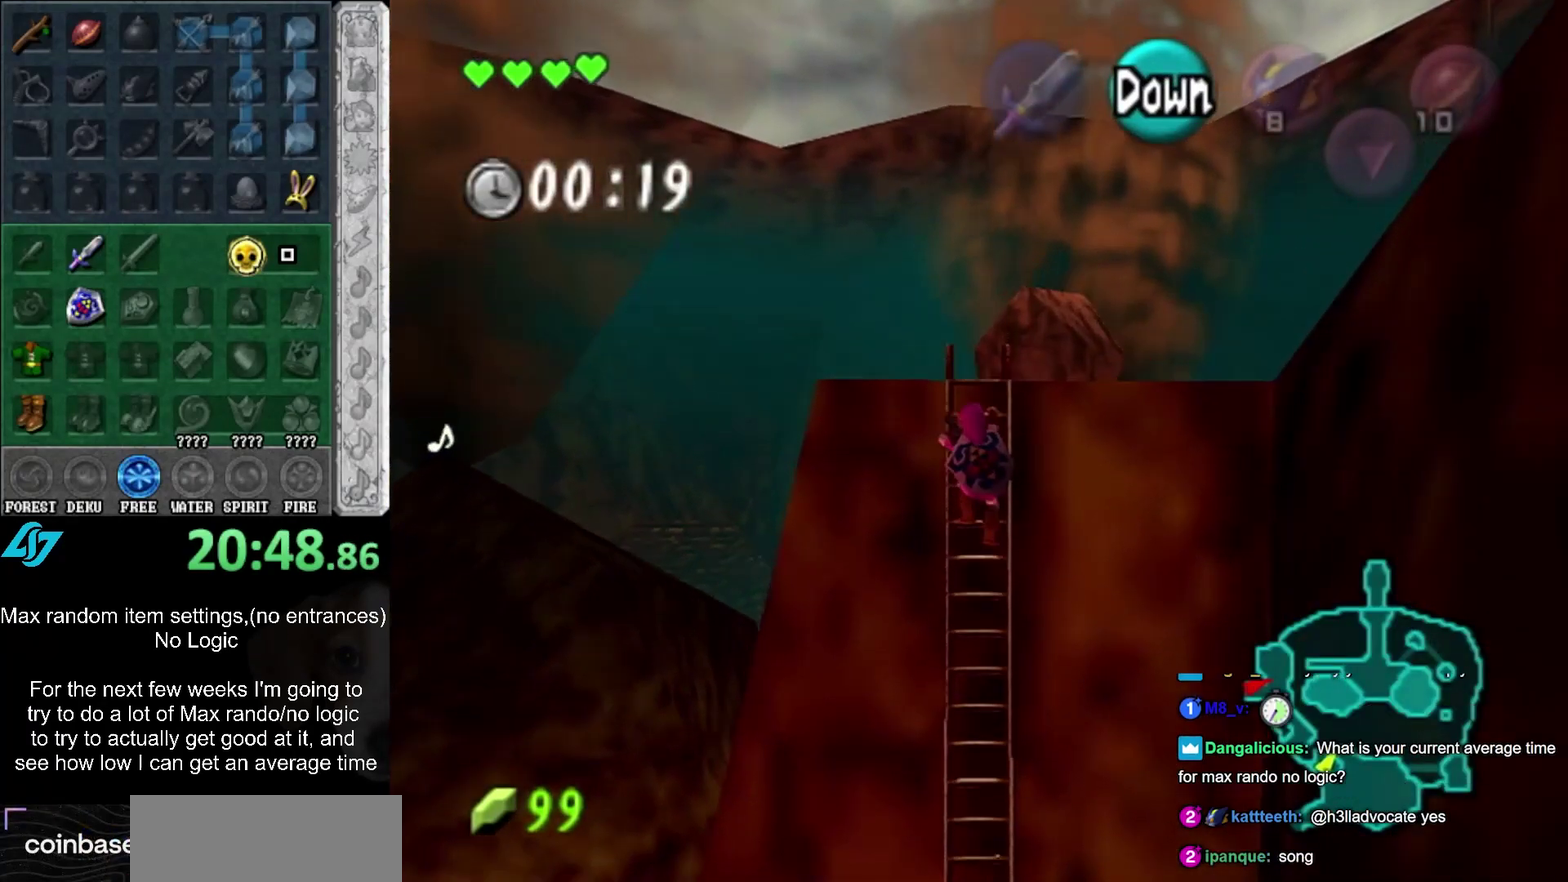
{"buttons": [], "events": []}
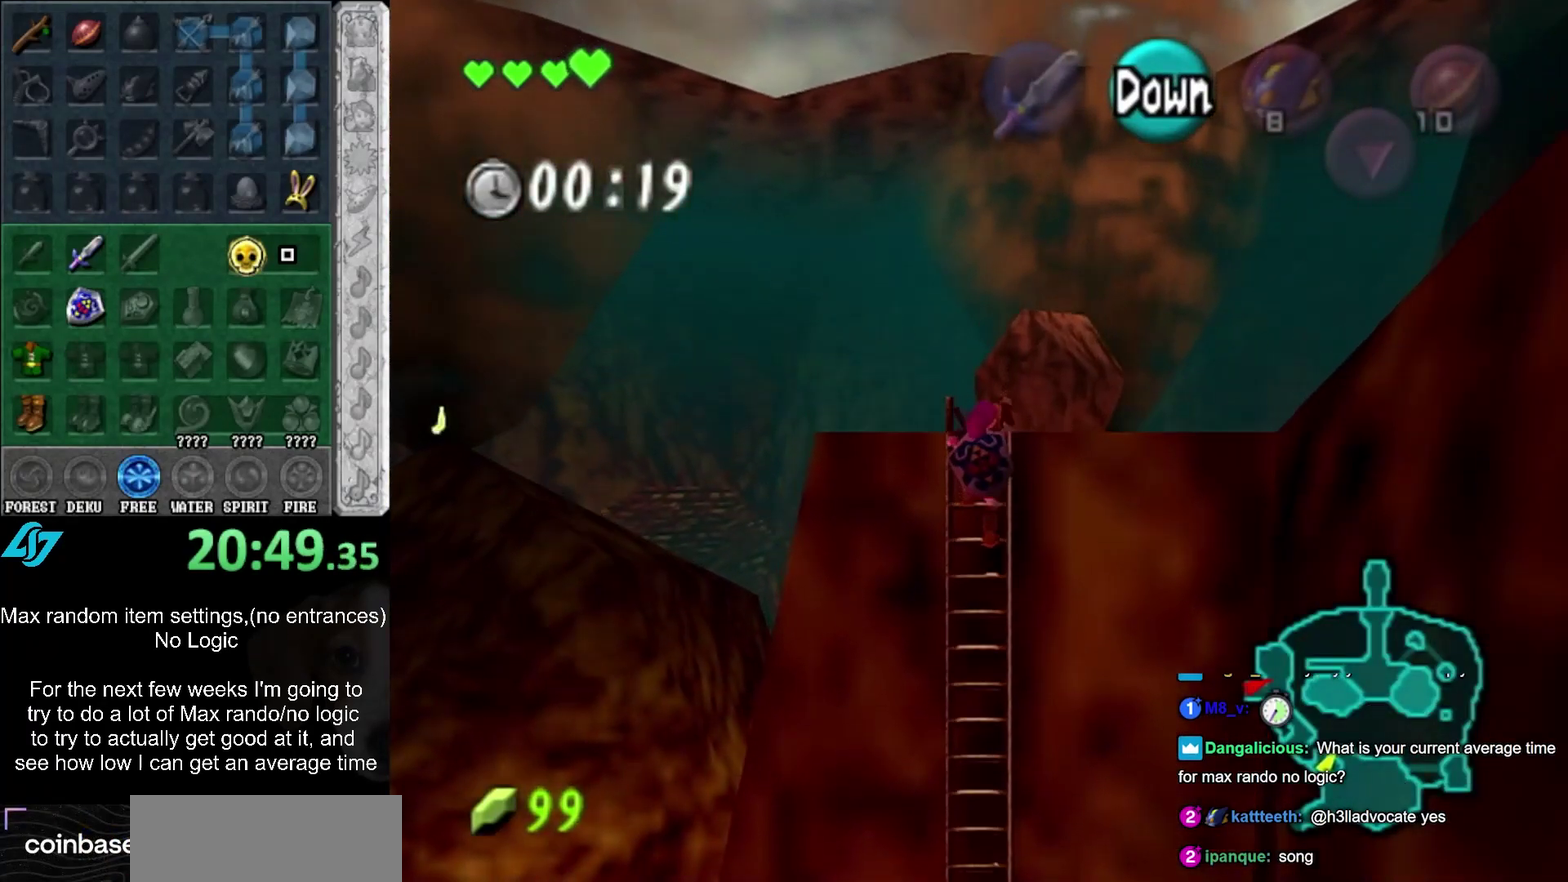
{"buttons": [], "events": []}
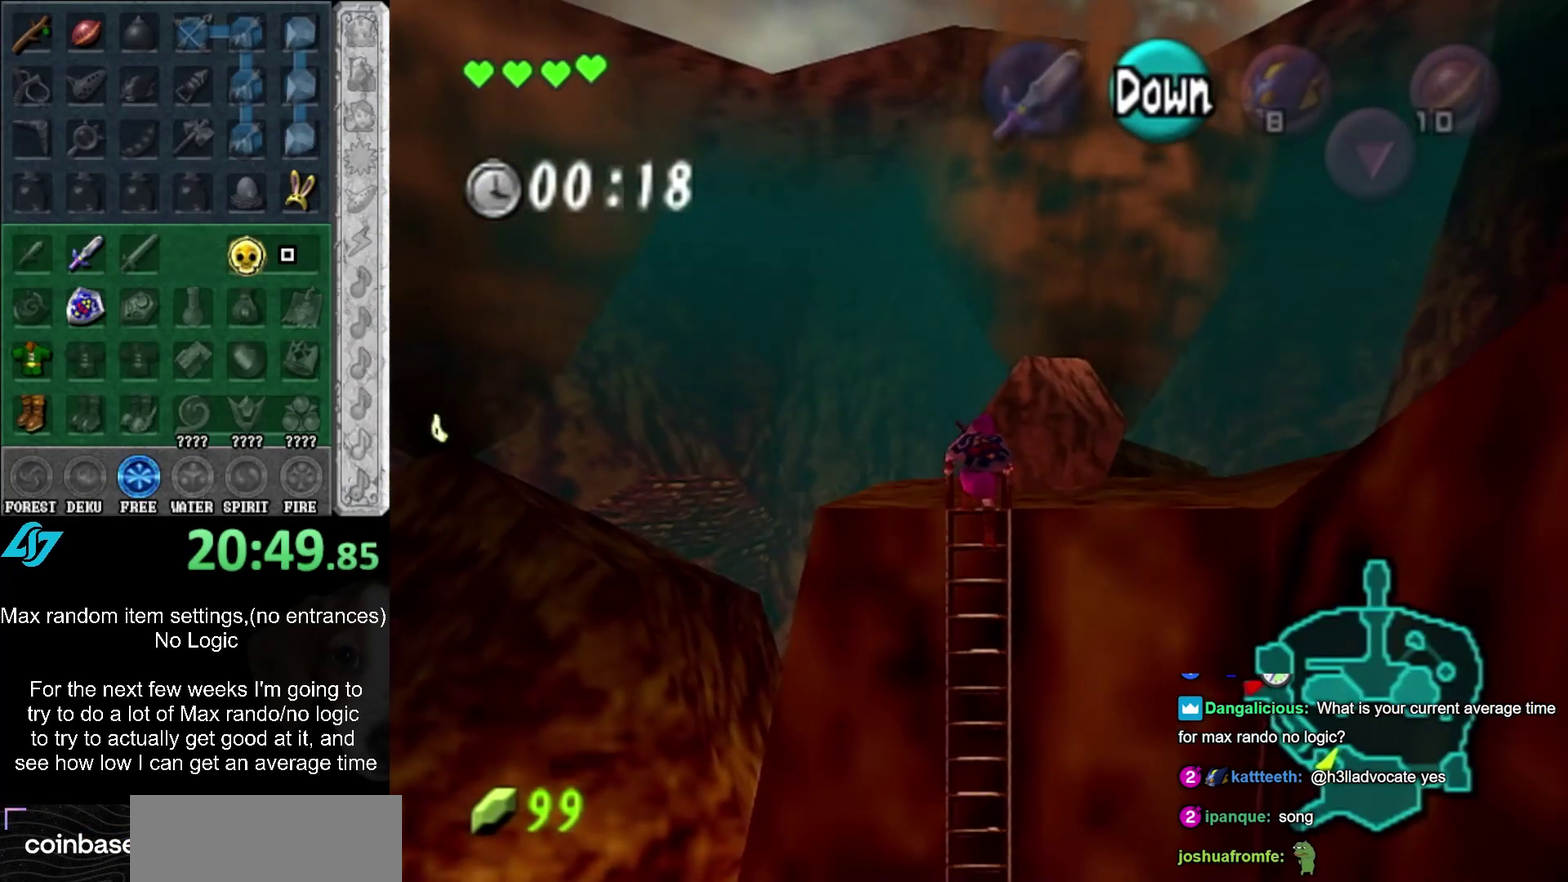
{"buttons": [], "events": []}
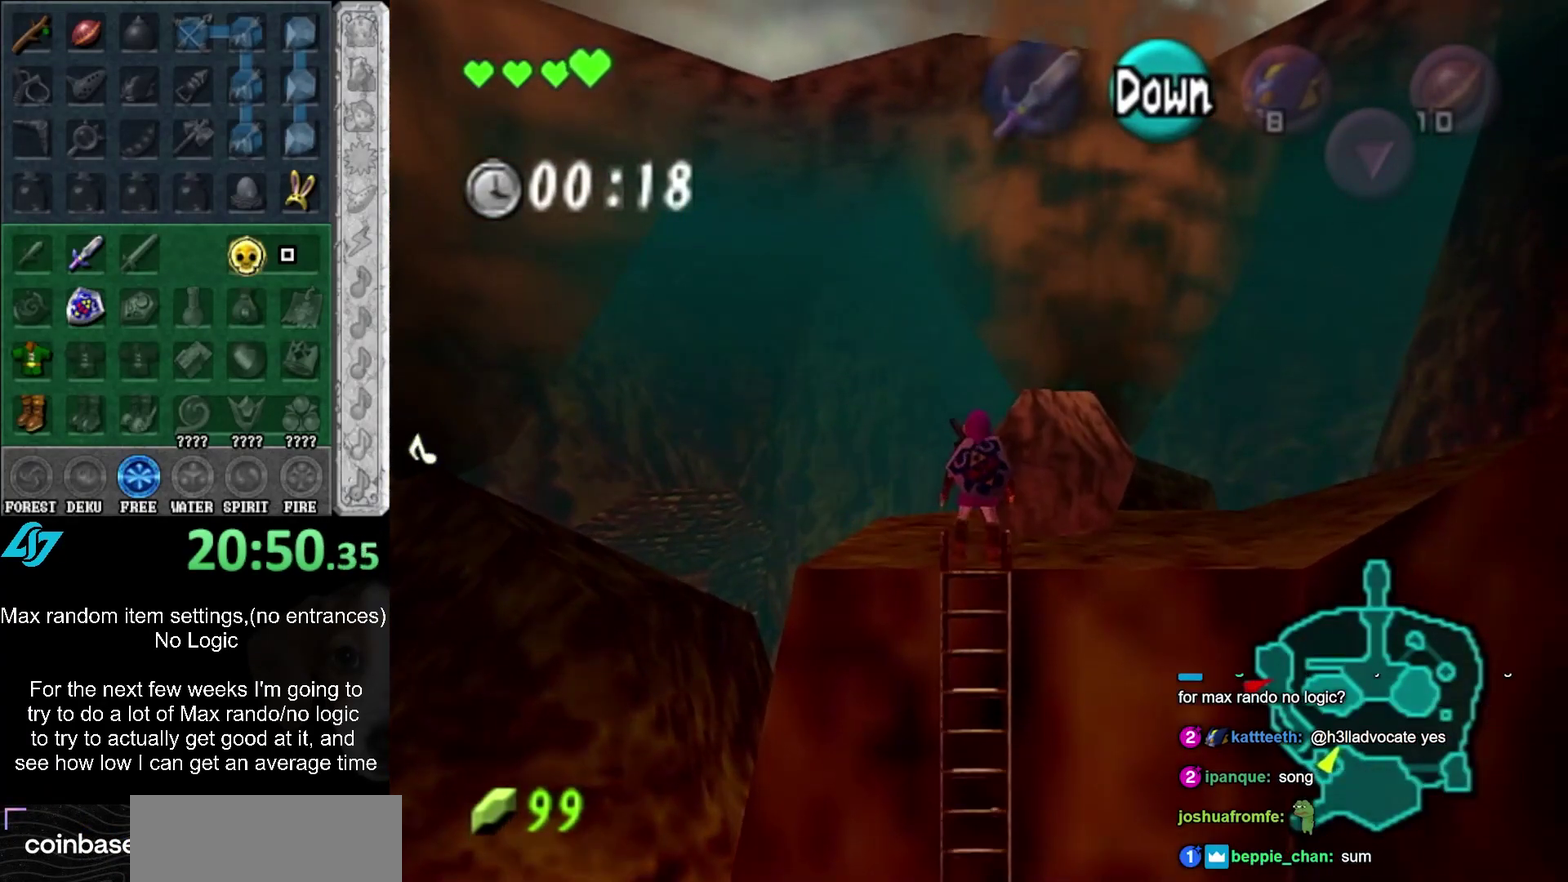
{"buttons": [], "events": [[100, "A", "down"], [233, "L1", "down"], [267, "A", "up"], [450, "L1", "up"]]}
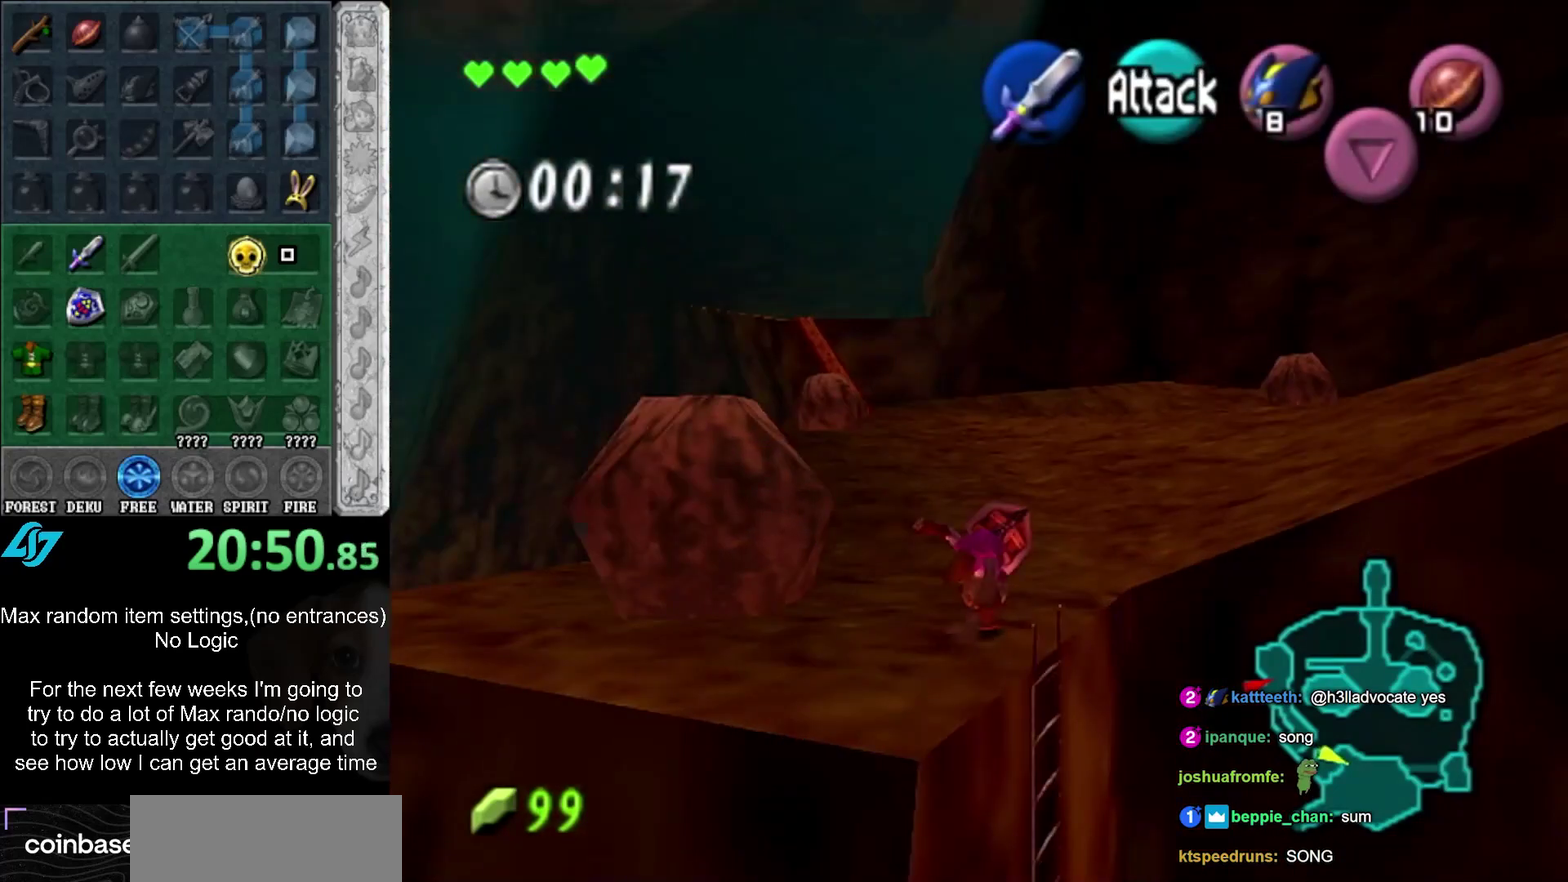
{"buttons": ["A"], "events": [[383, "A", "down"]]}
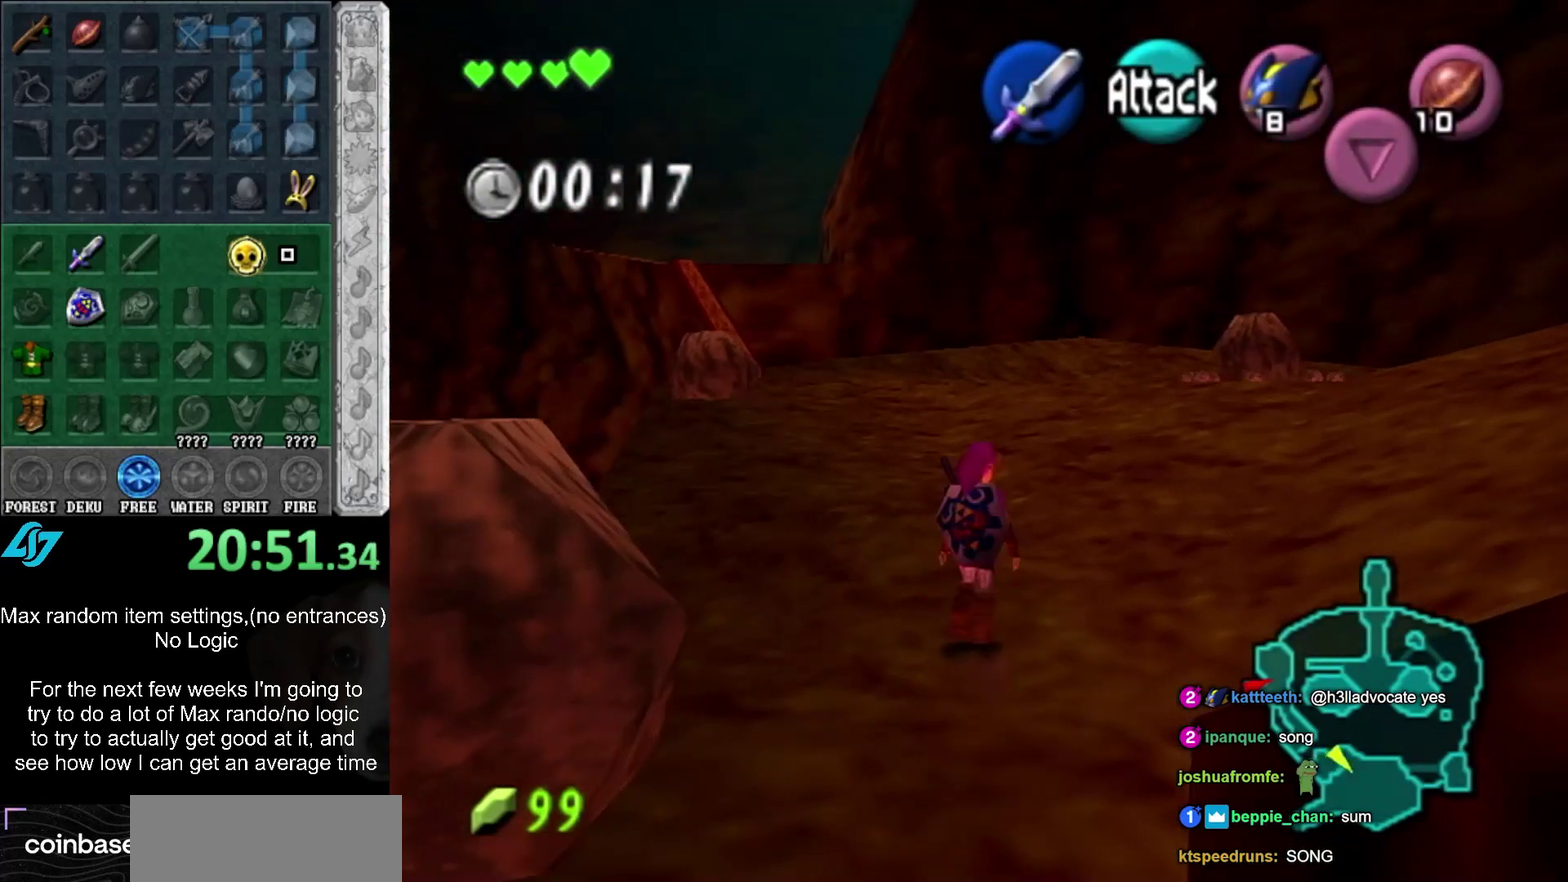
{"buttons": [], "events": [[117, "A", "up"]]}
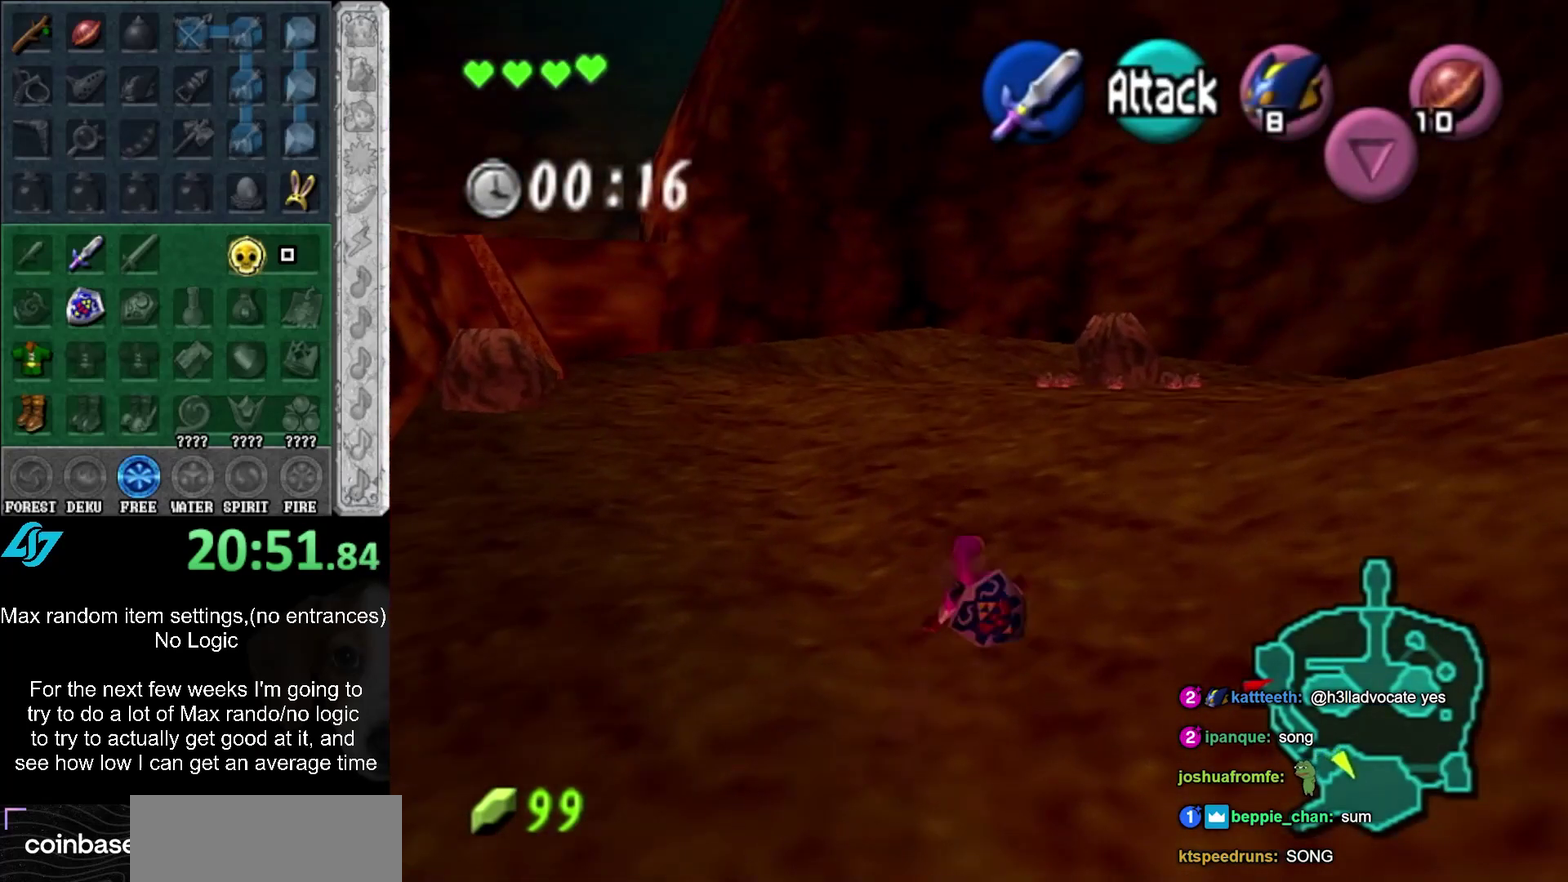
{"buttons": [], "events": [[167, "A", "down"], [383, "A", "up"]]}
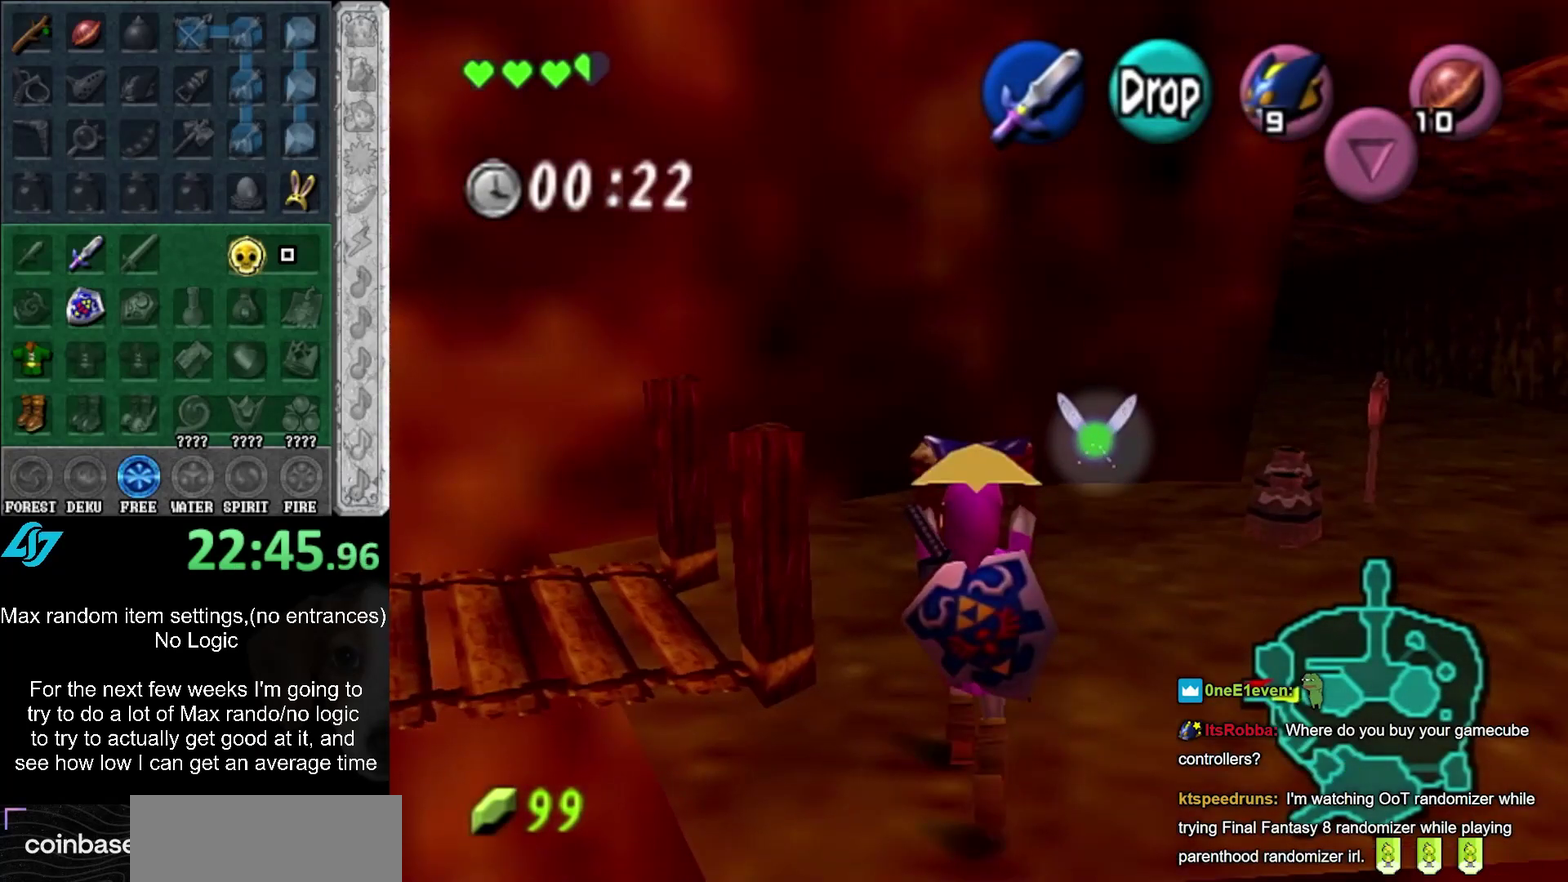
{"buttons": [], "events": [[233, "L1", "down"], [483, "L1", "up"]]}
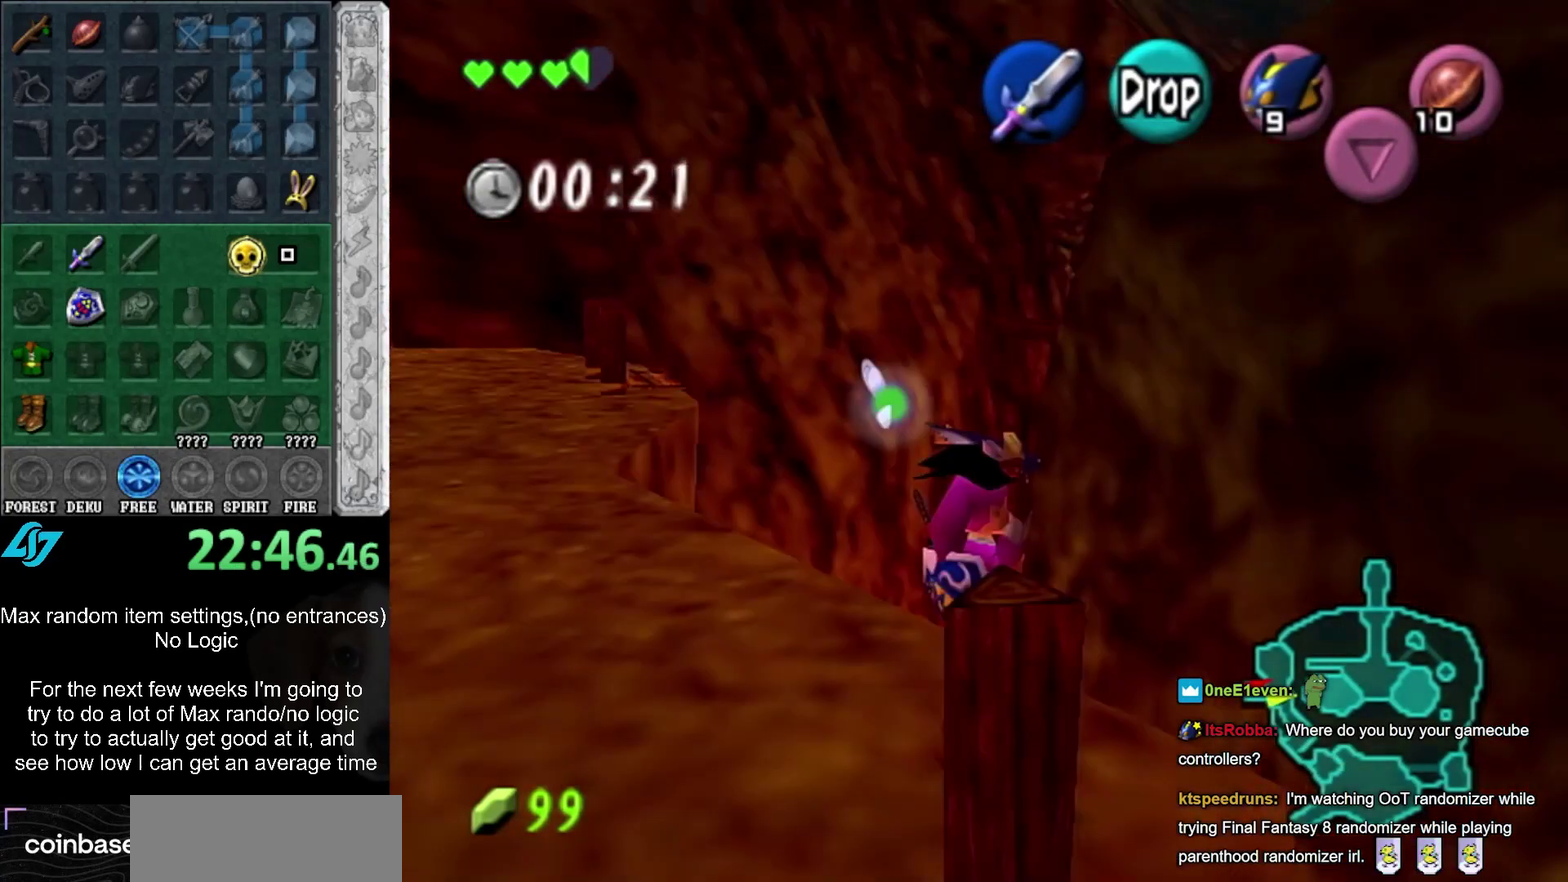
{"buttons": [], "events": []}
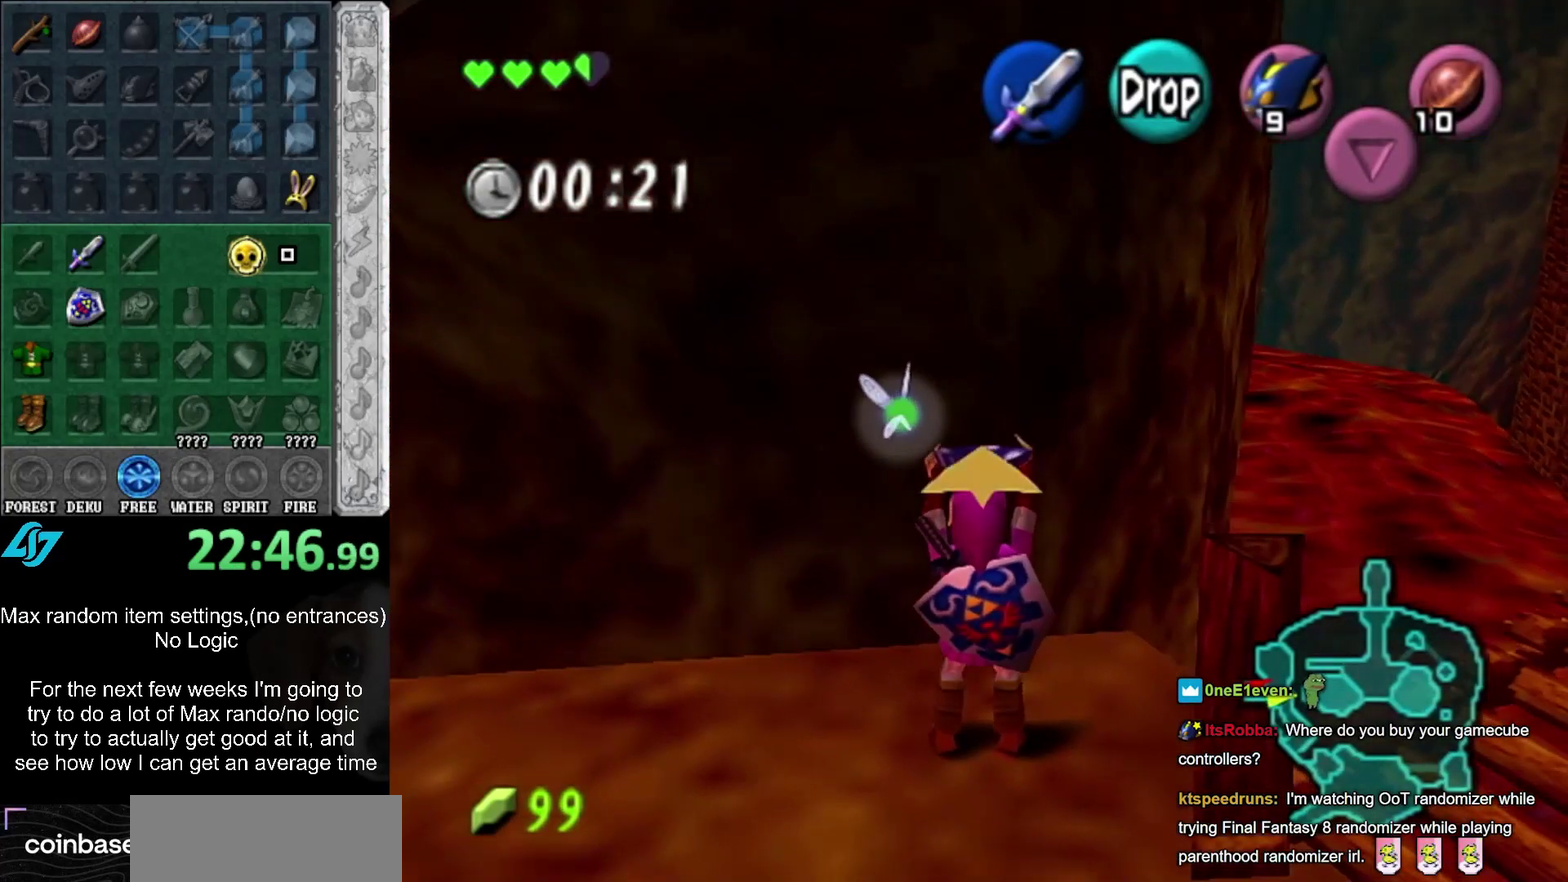
{"buttons": [], "events": []}
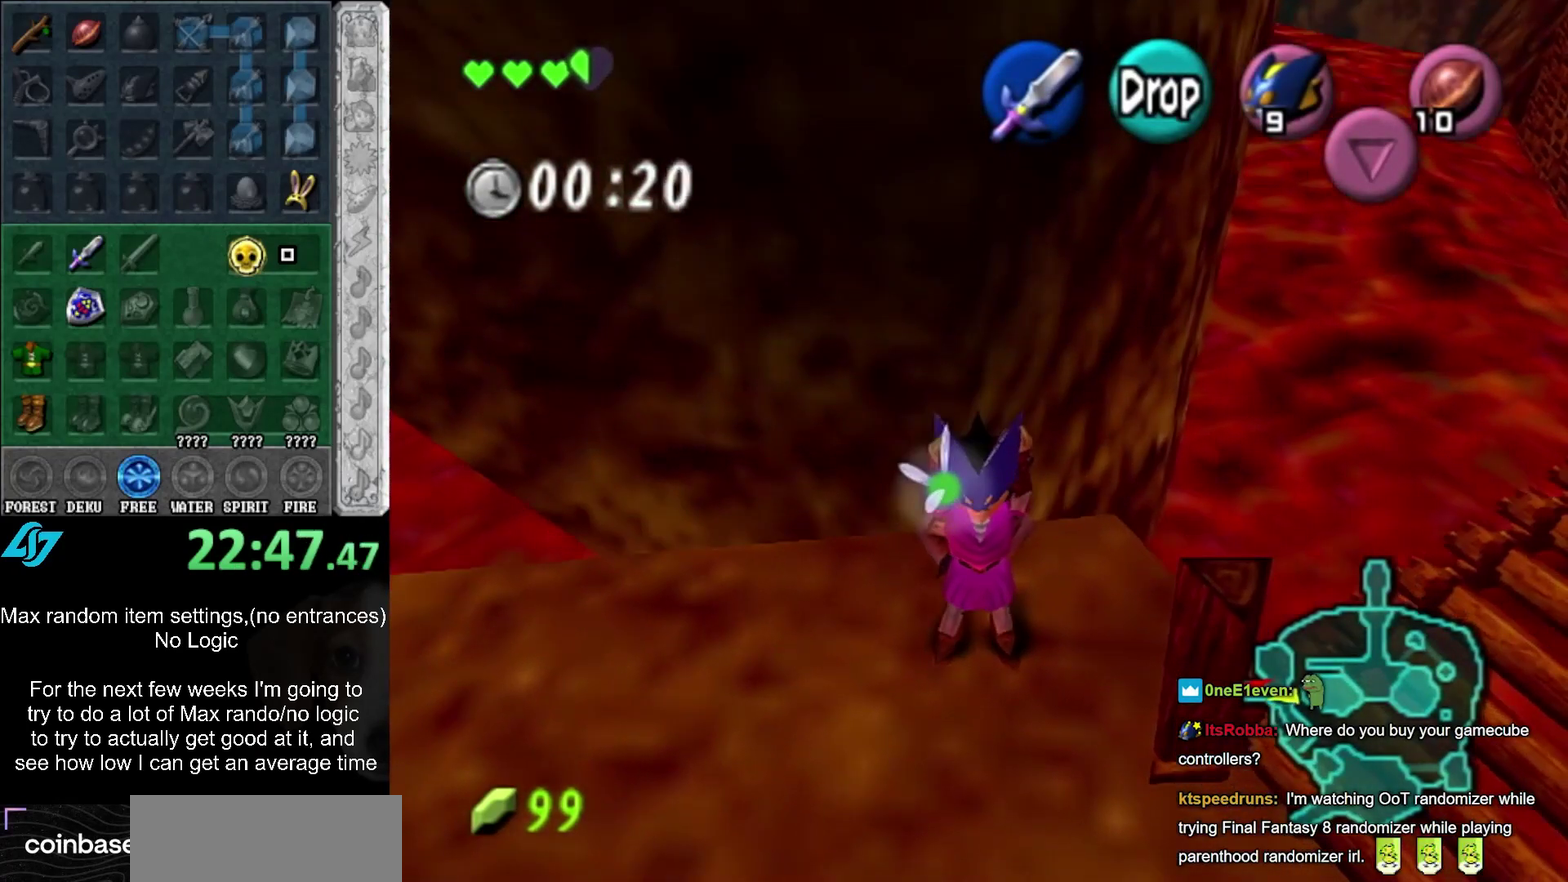
{"buttons": ["L1"], "events": [[500, "L1", "down"]]}
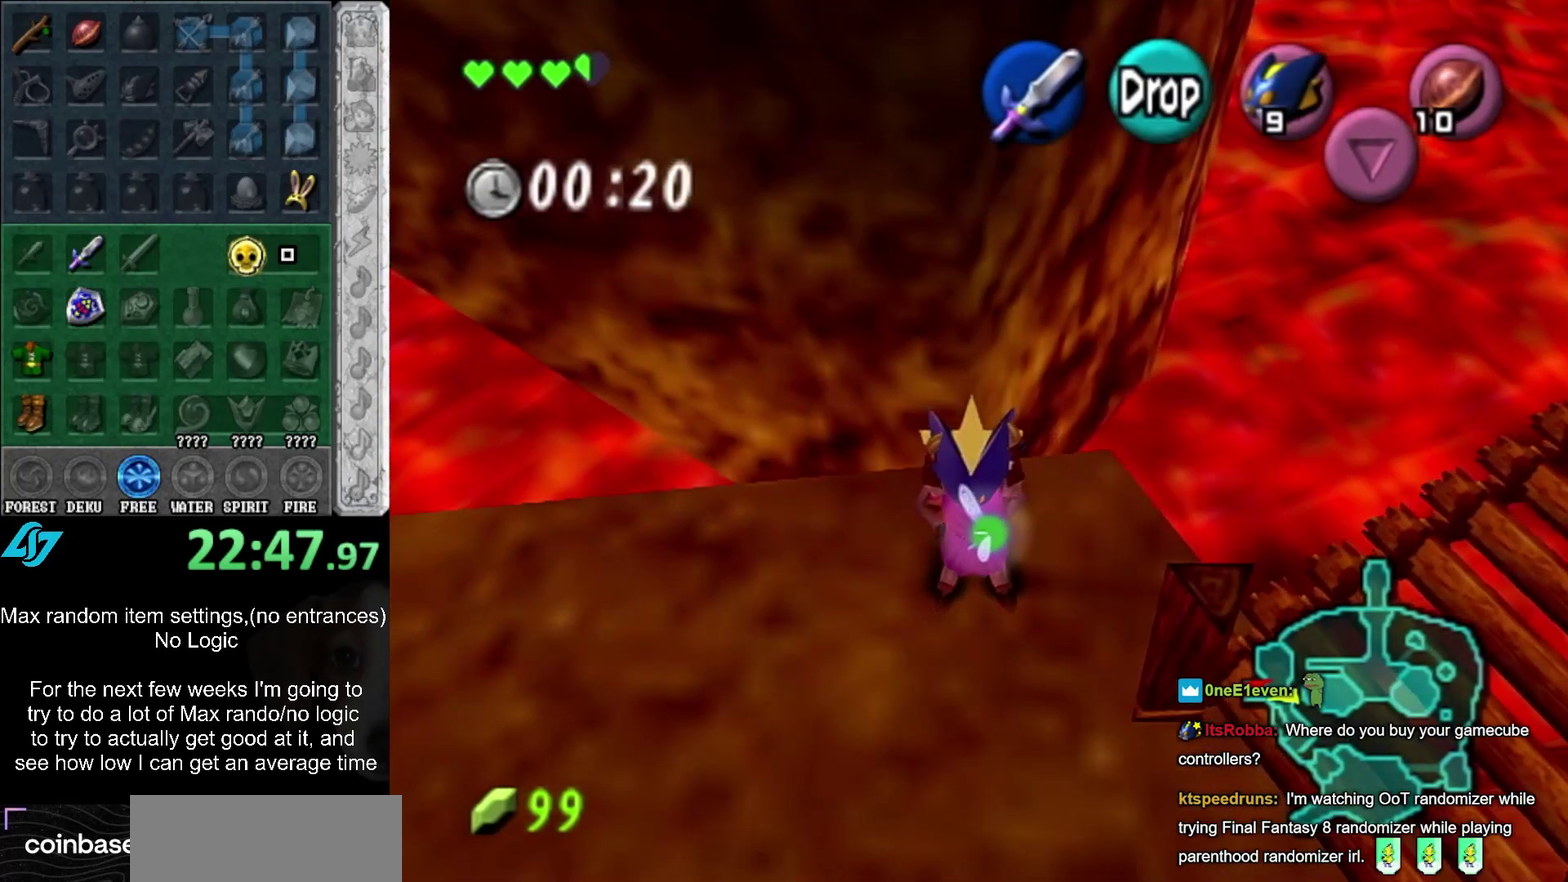
{"buttons": ["L1"], "events": []}
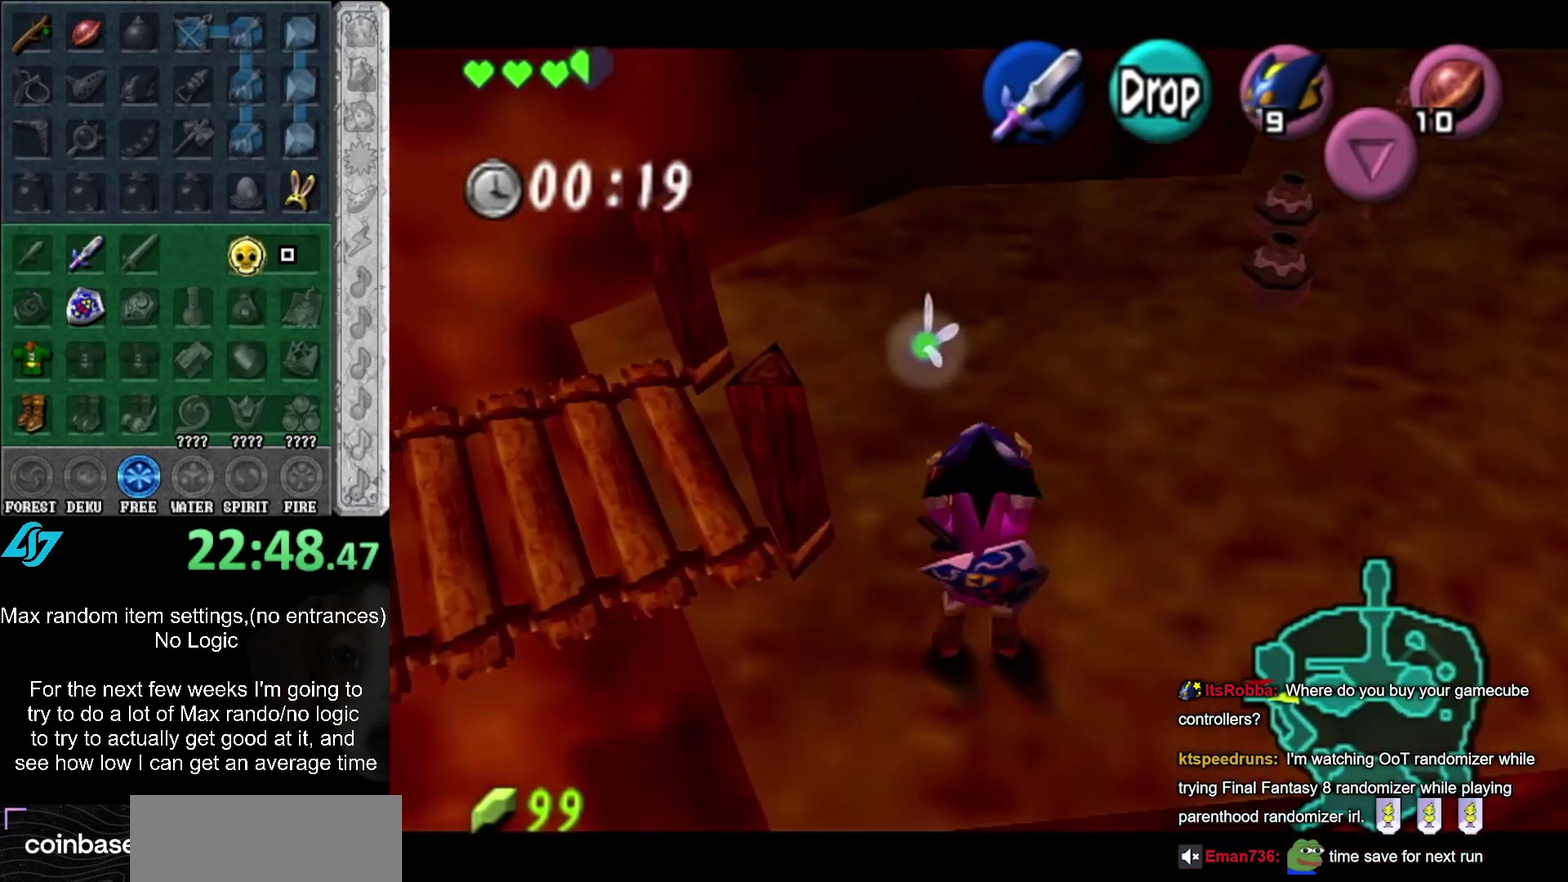
{"buttons": ["L1"], "events": []}
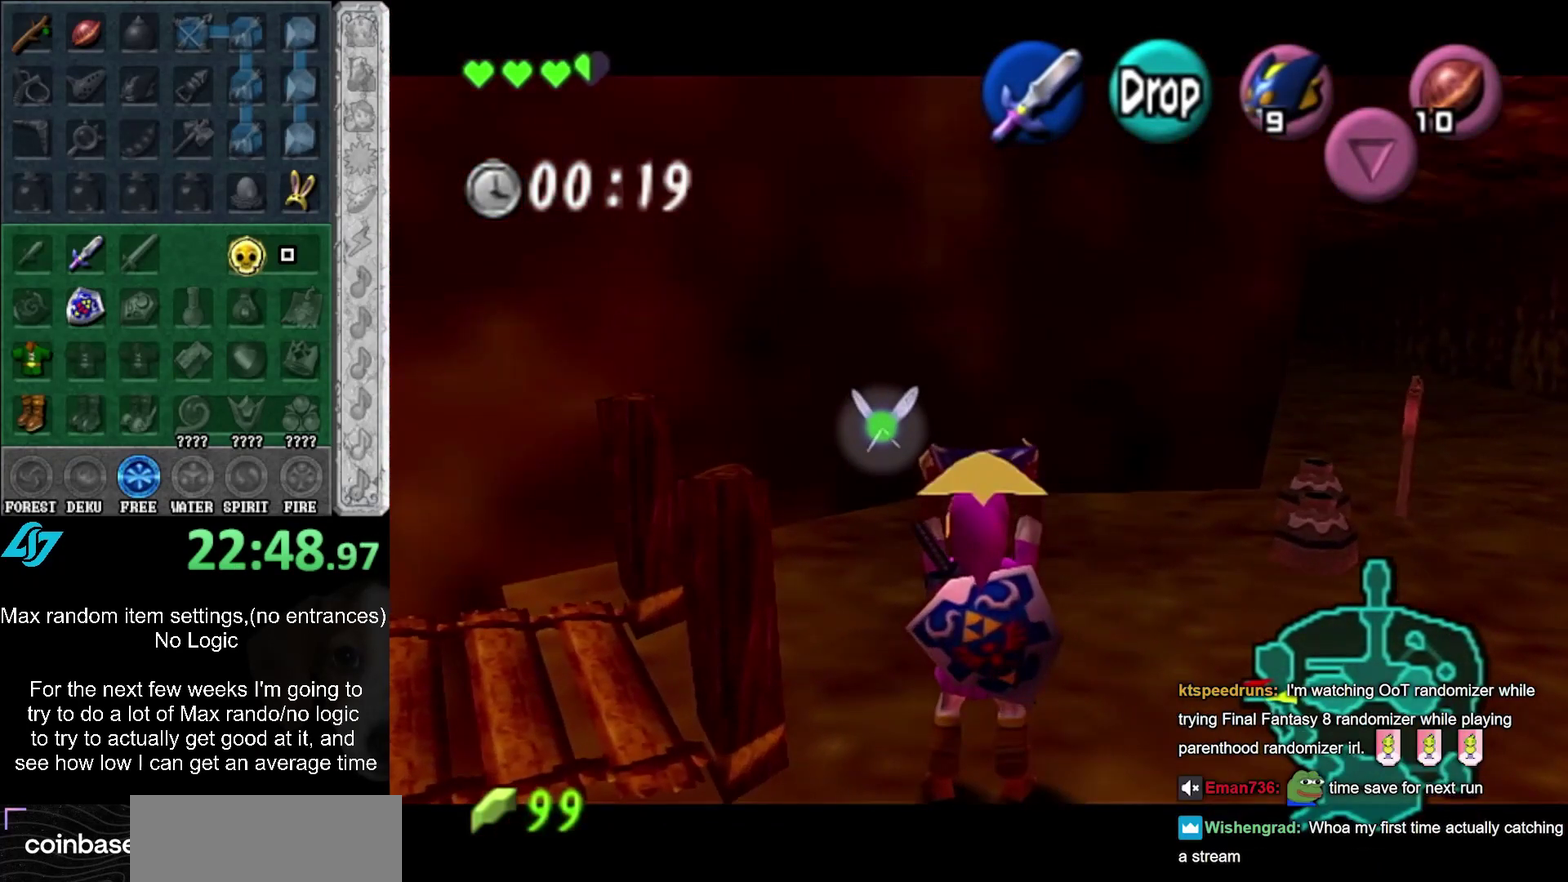
{"buttons": ["L1"], "events": []}
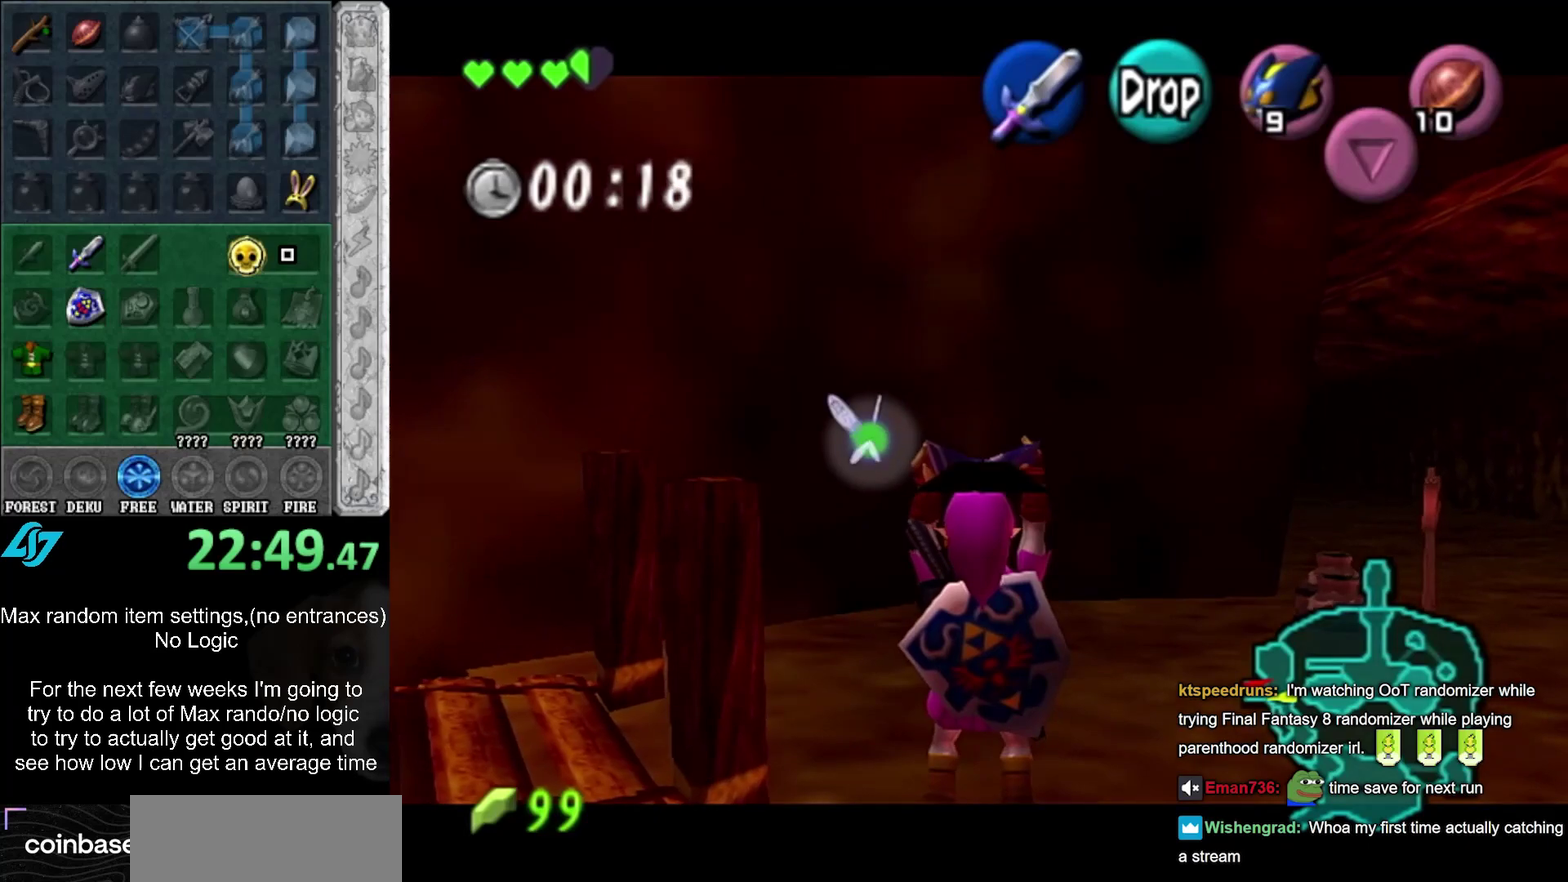
{"buttons": ["L1"], "events": []}
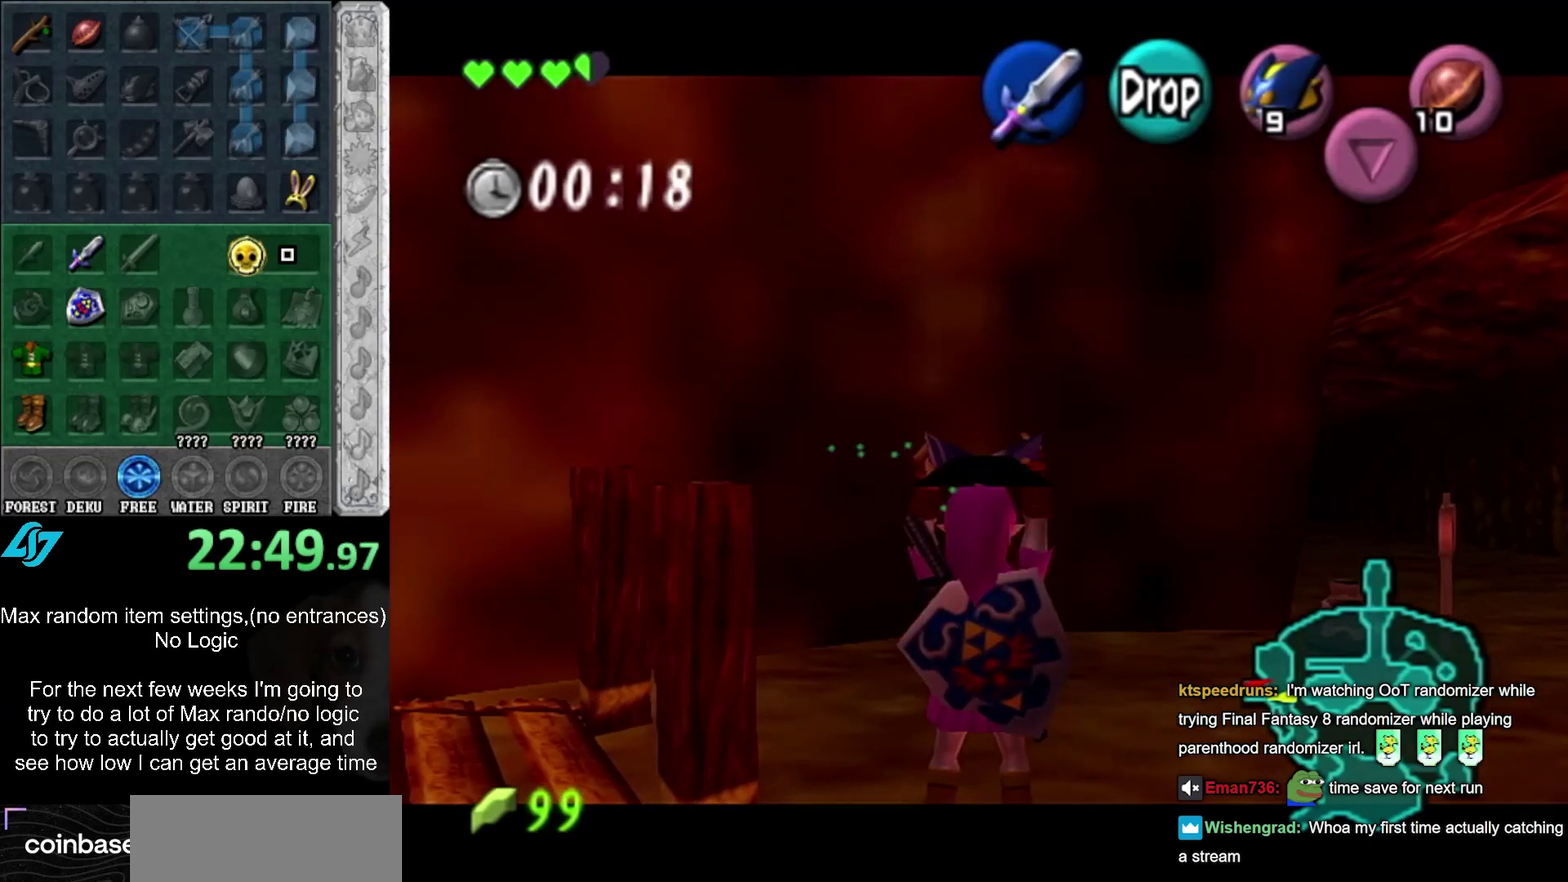
{"buttons": ["L1"], "events": []}
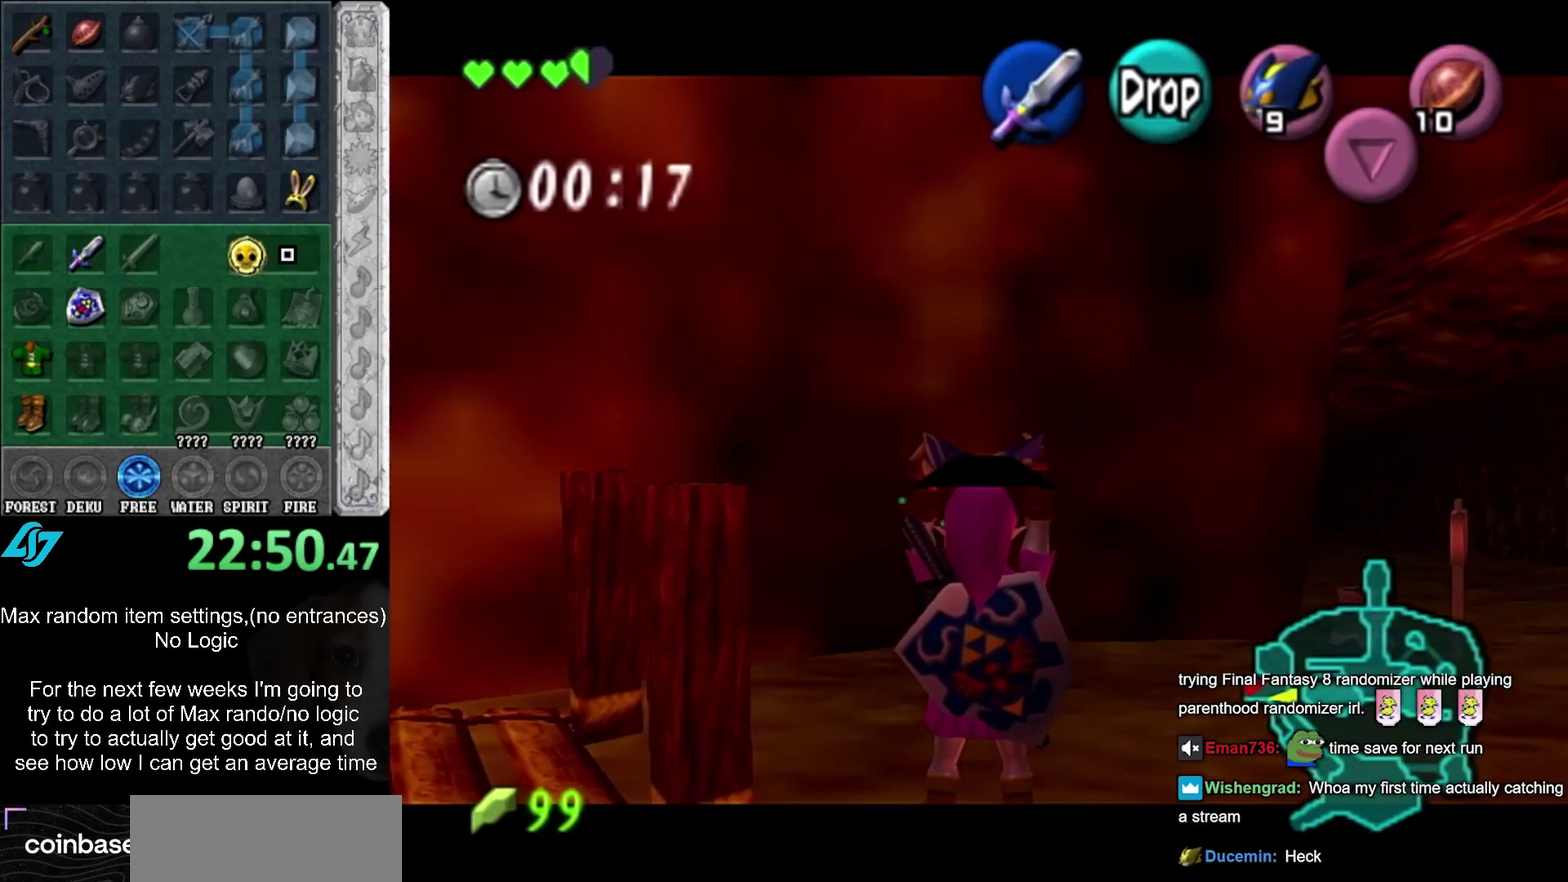
{"buttons": ["L1"], "events": []}
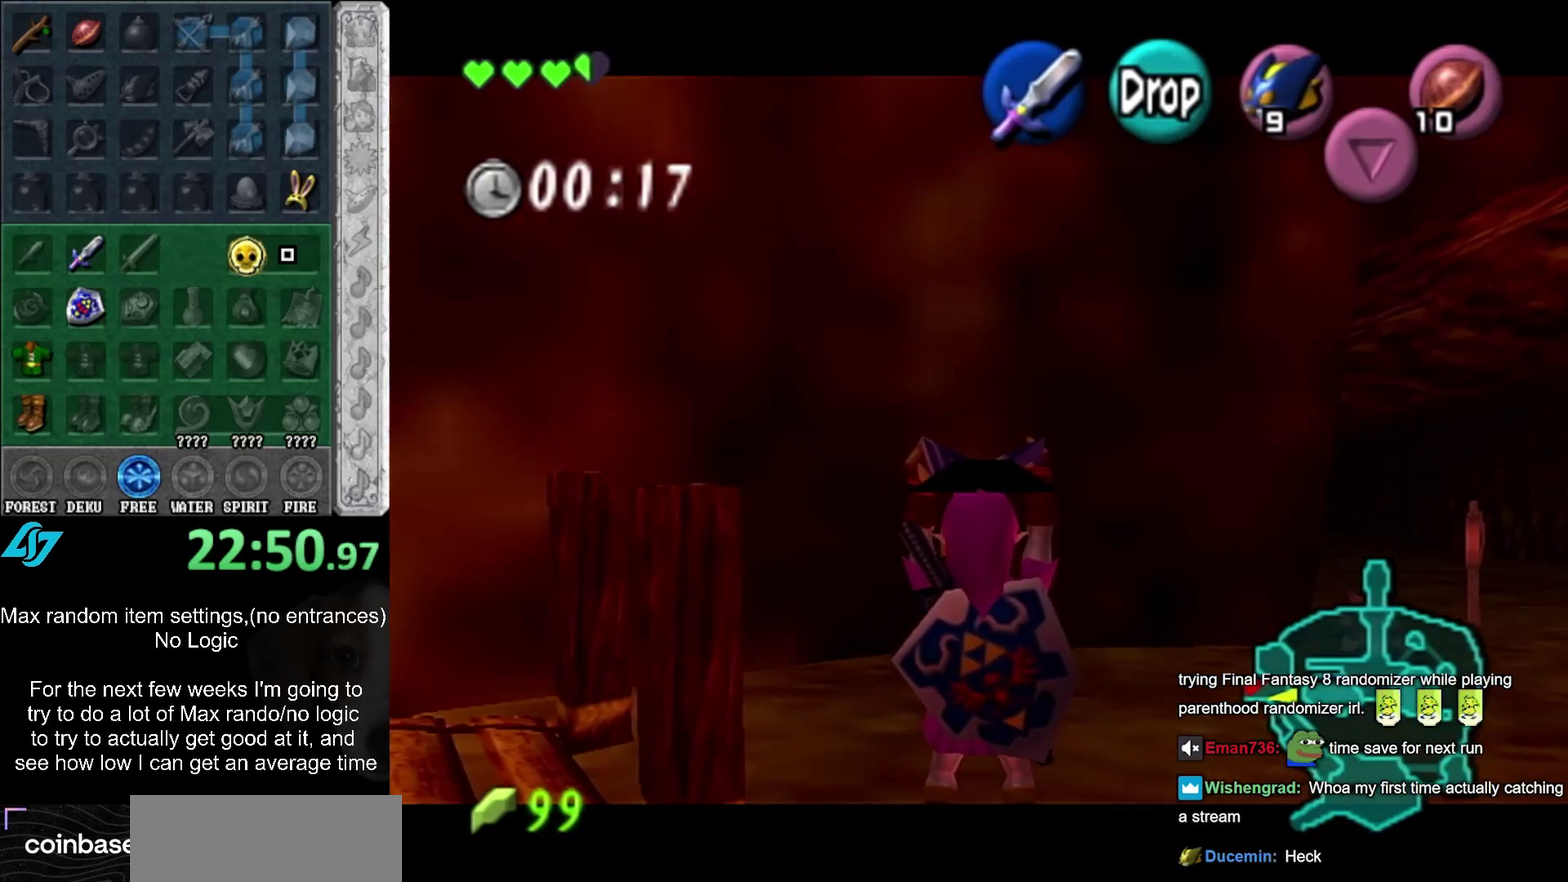
{"buttons": ["L1", "R1"], "events": [[50, "R1", "down"], [250, "A", "down"], [367, "A", "up"]]}
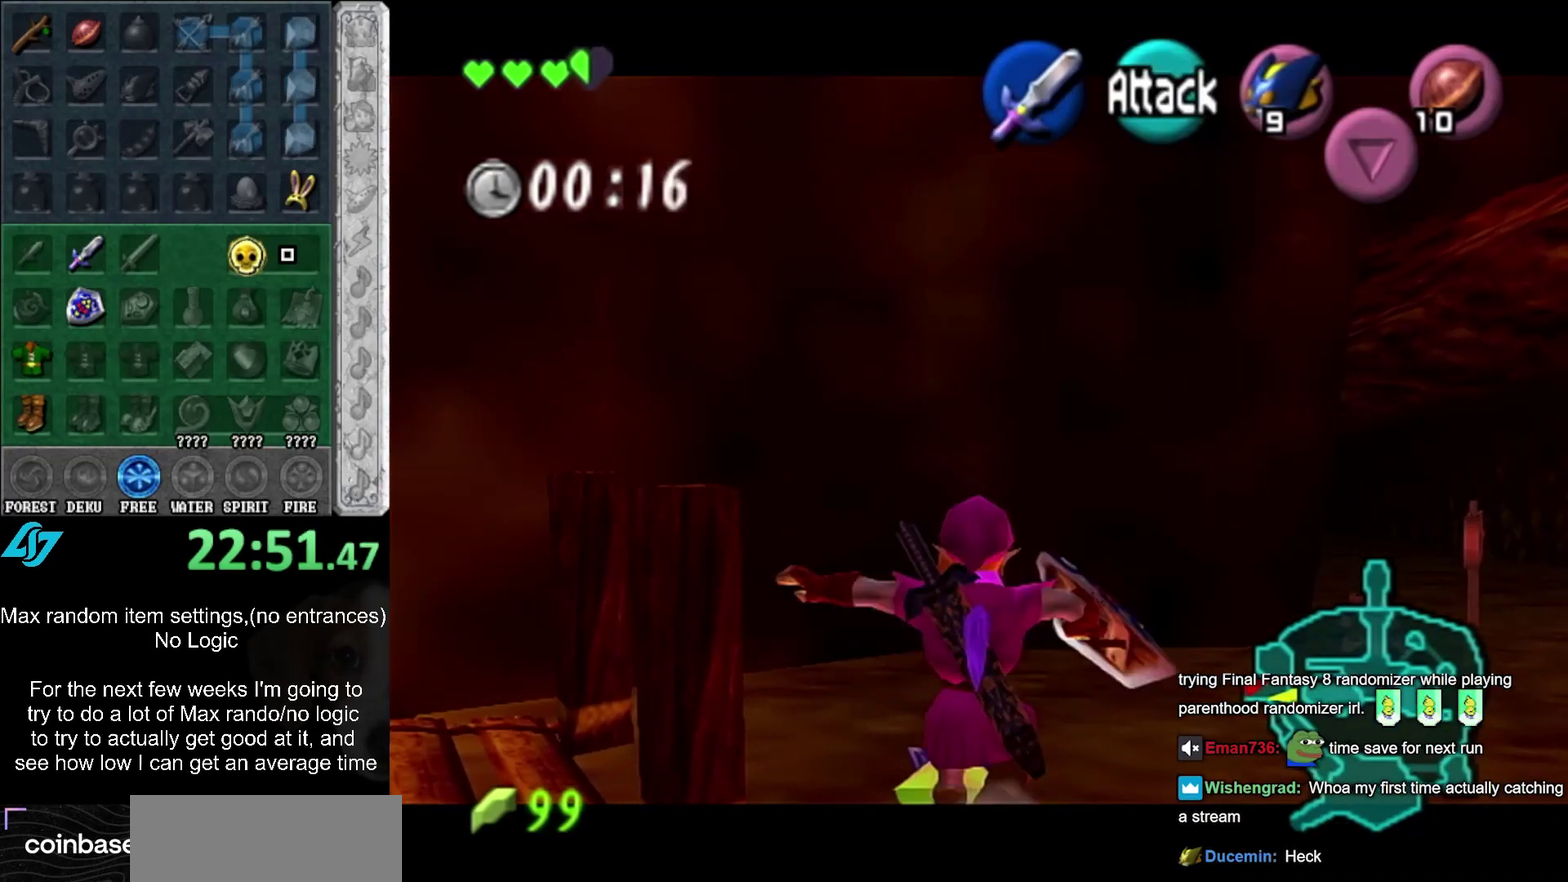
{"buttons": ["L1", "R1"], "events": [[333, "A", "down"], [450, "A", "up"]]}
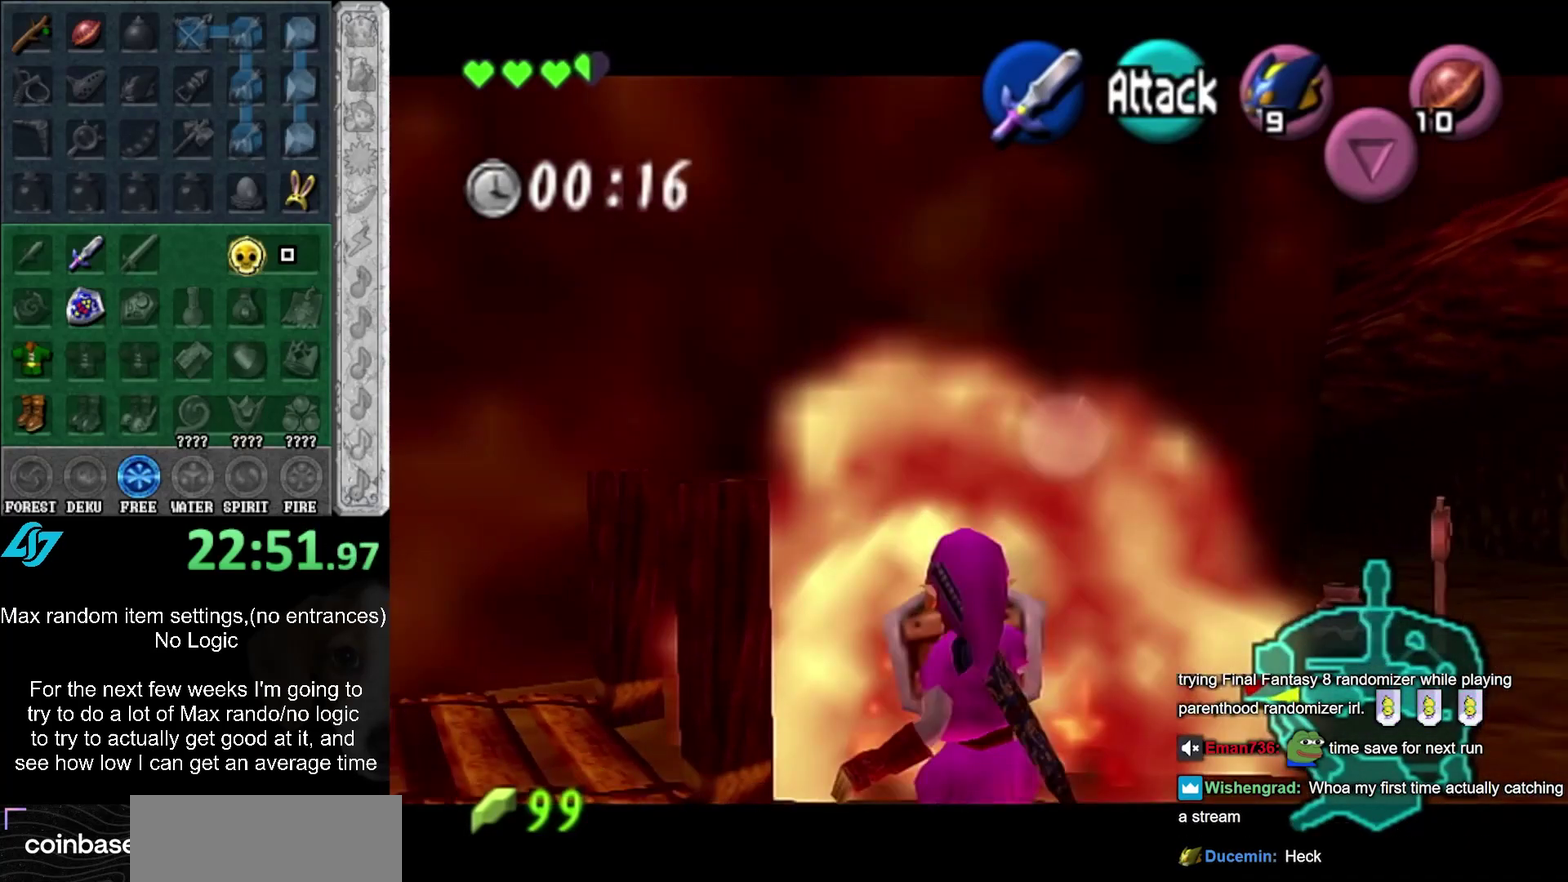
{"buttons": ["L1"], "events": [[267, "R1", "up"]]}
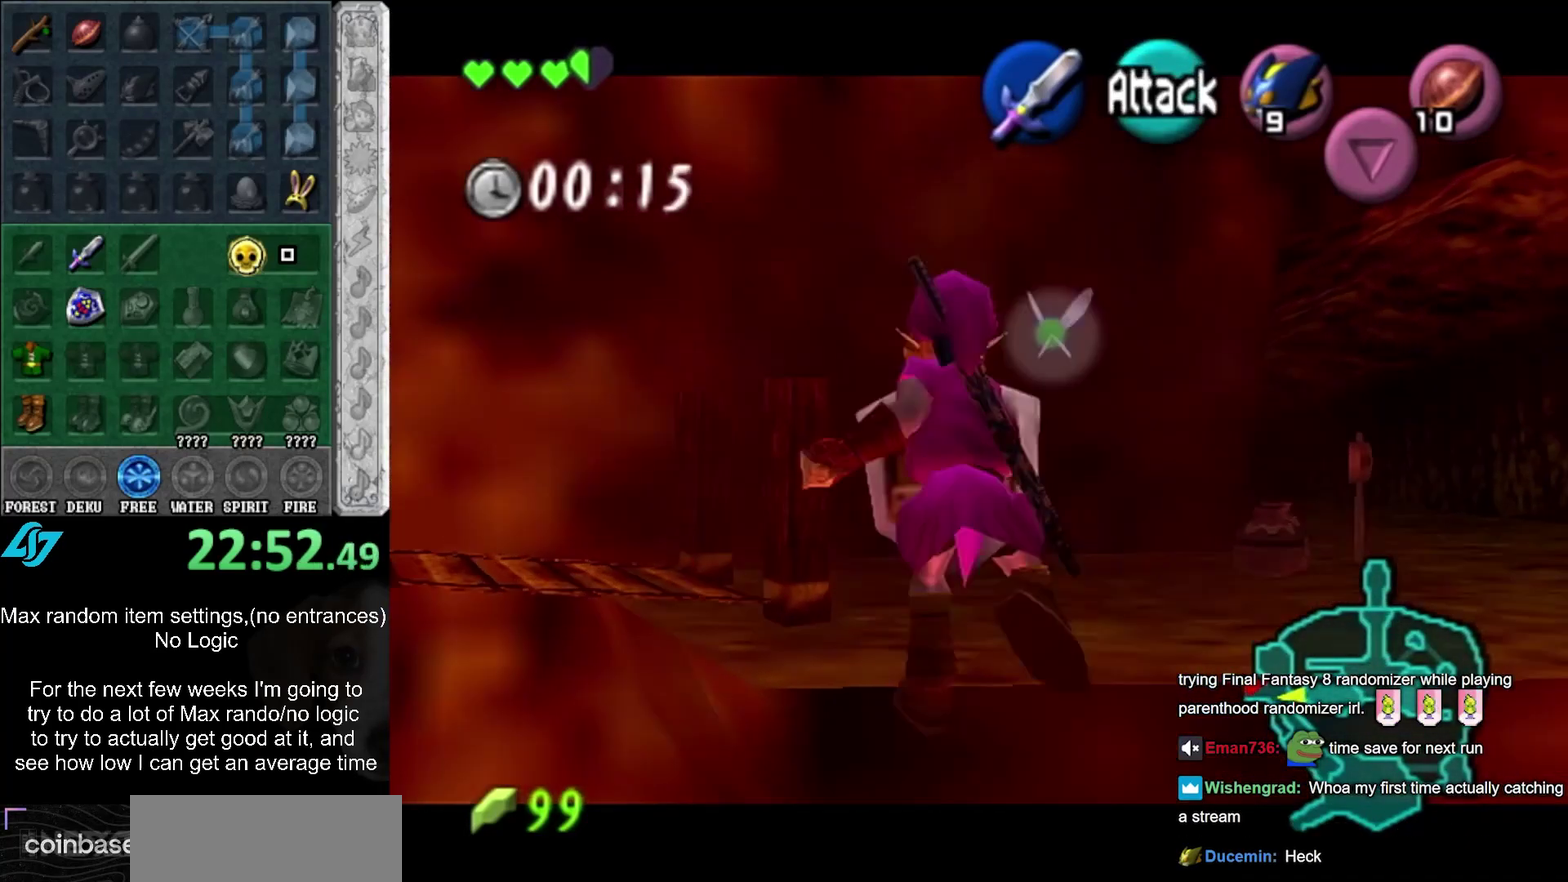
{"buttons": [], "events": [[150, "L1", "up"], [267, "SELECT", "down"], [417, "SELECT", "up"]]}
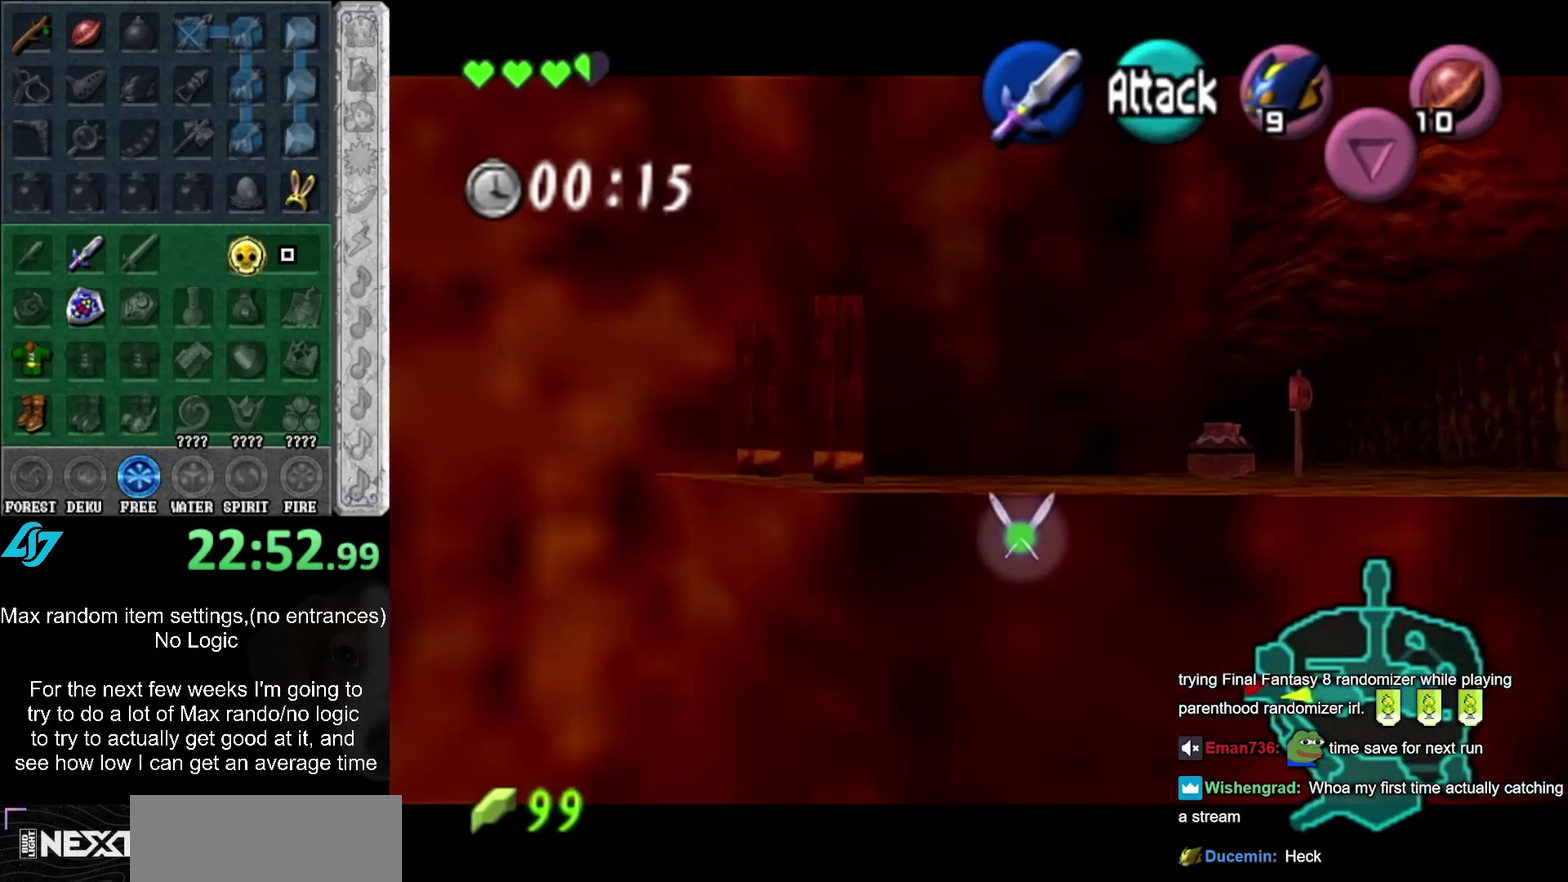
{"buttons": [], "events": []}
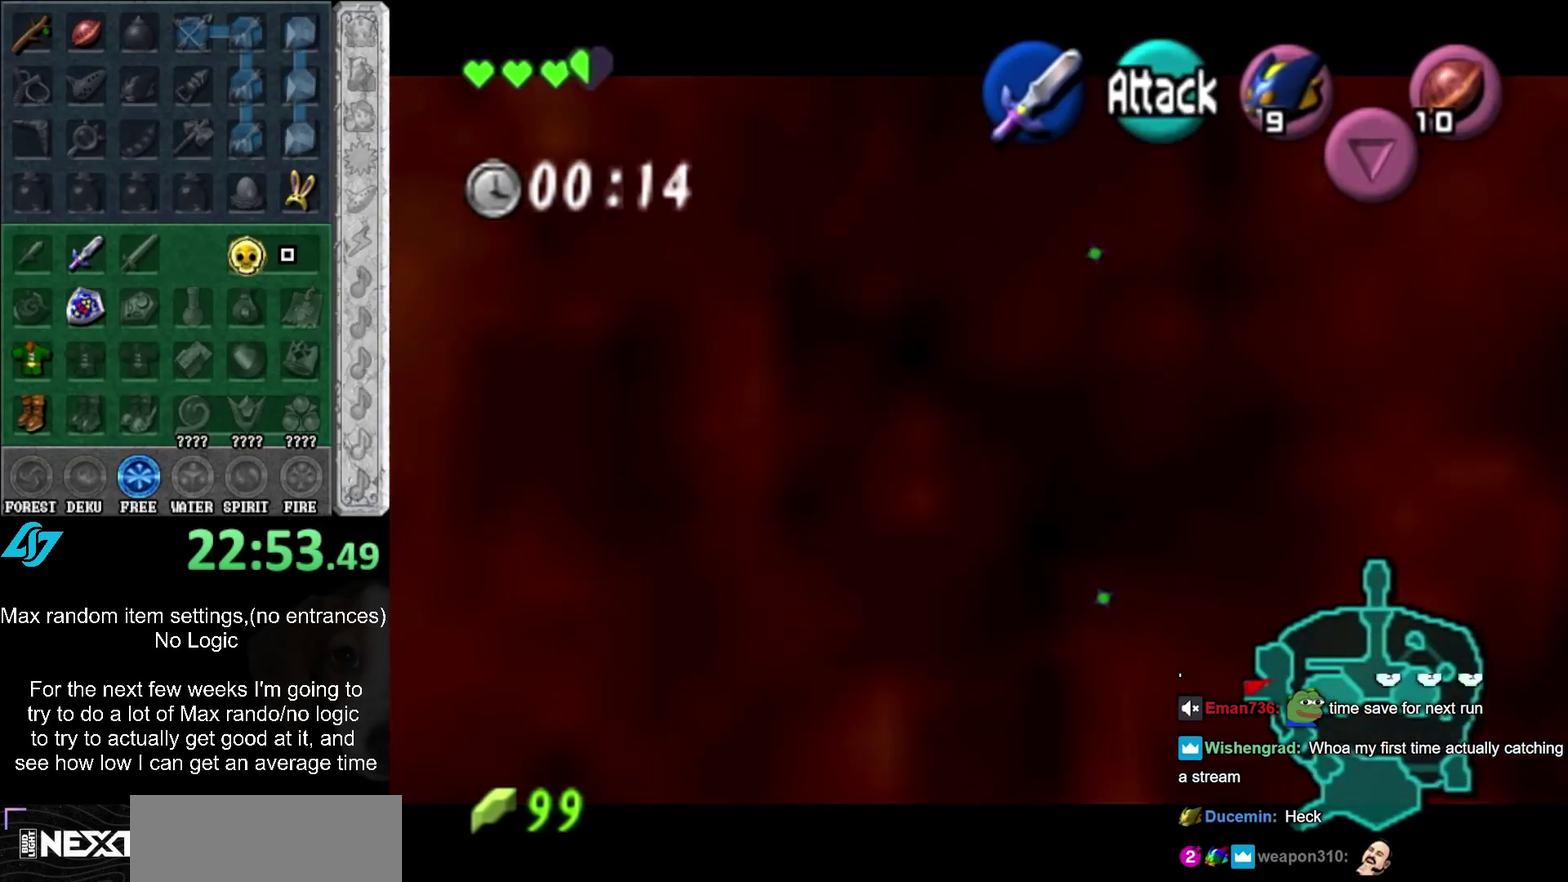
{"buttons": [], "events": []}
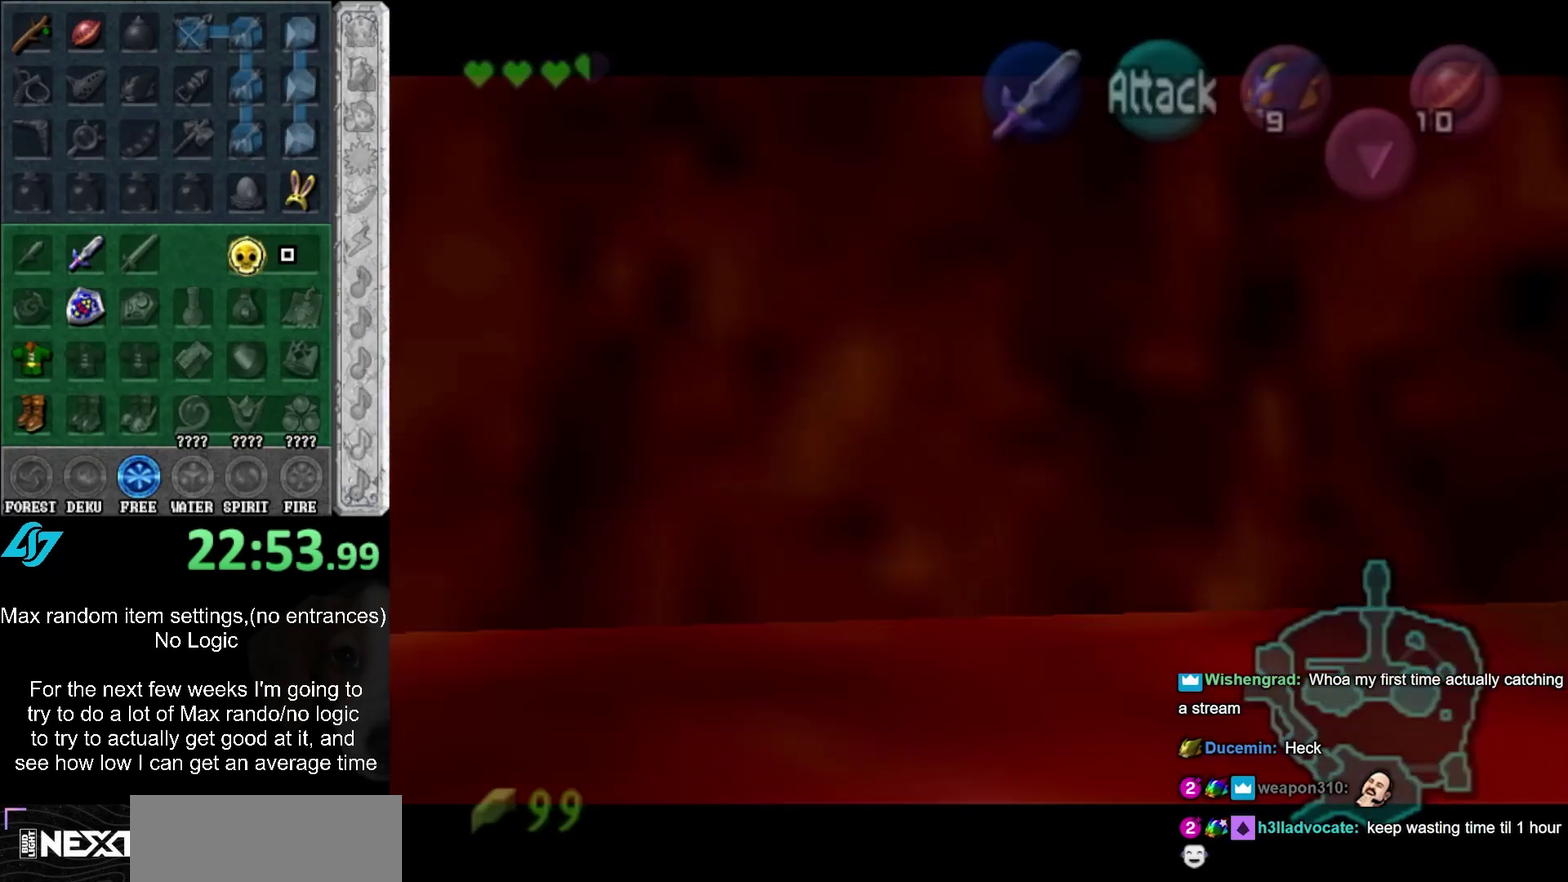
{"buttons": [], "events": []}
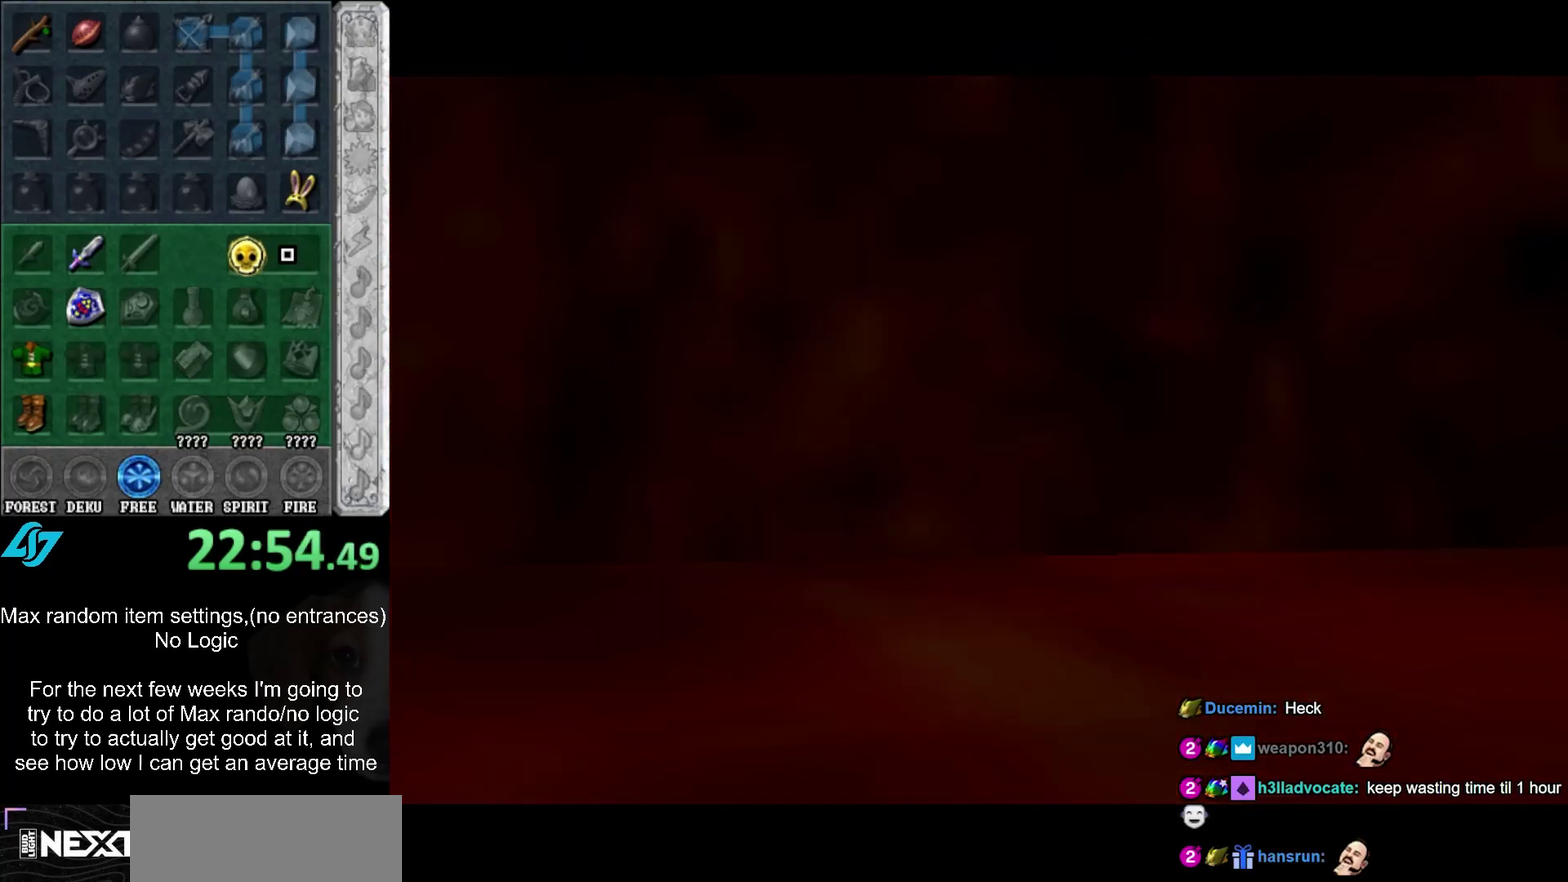
{"buttons": [], "events": []}
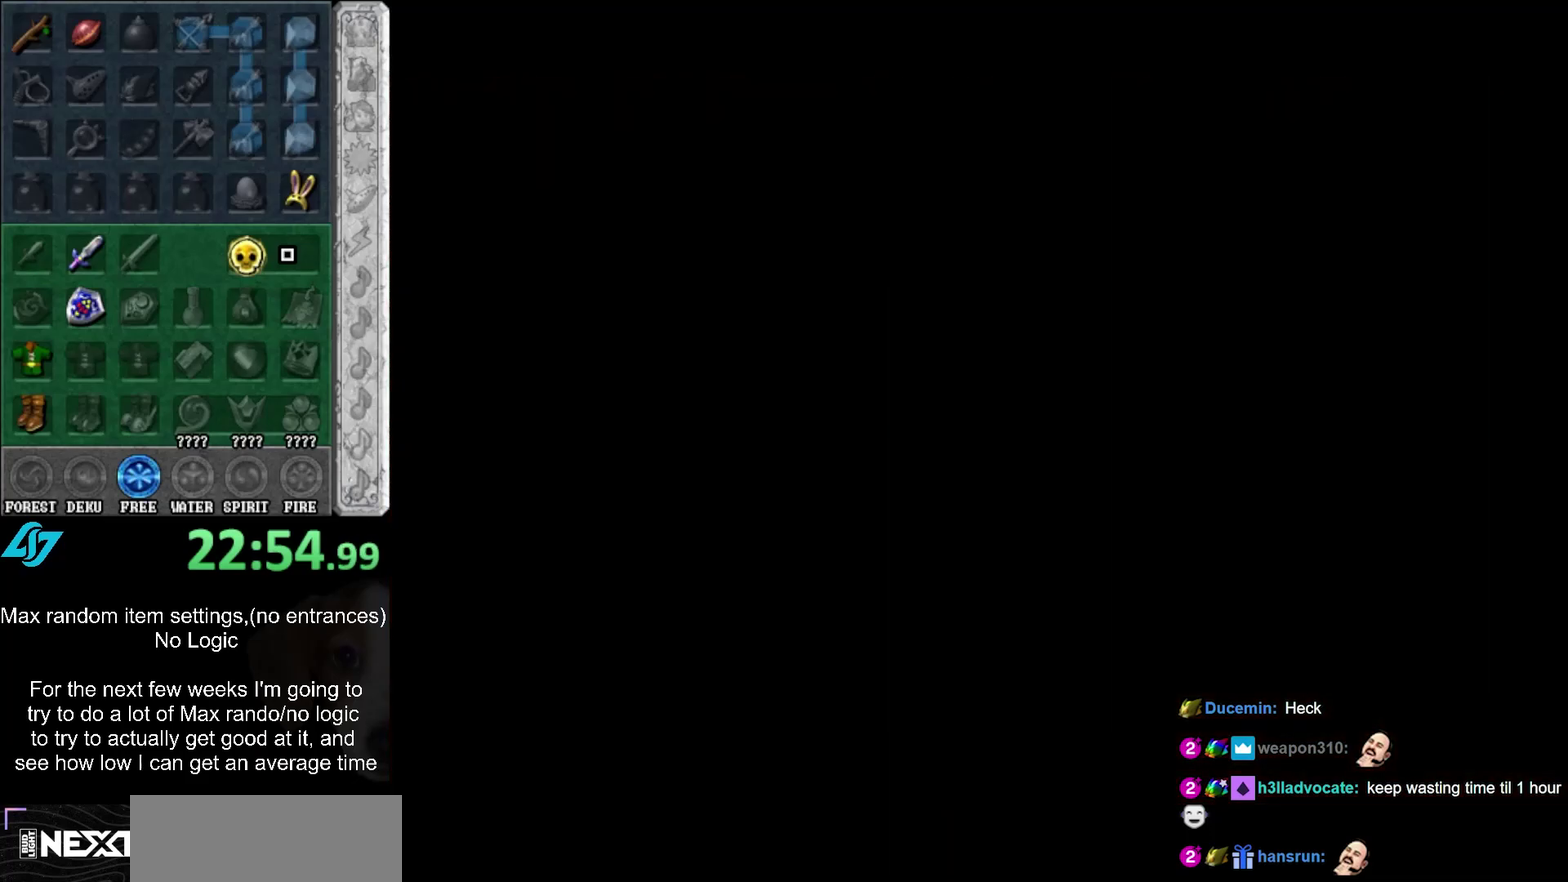
{"buttons": ["L1"], "events": [[300, "L1", "down"]]}
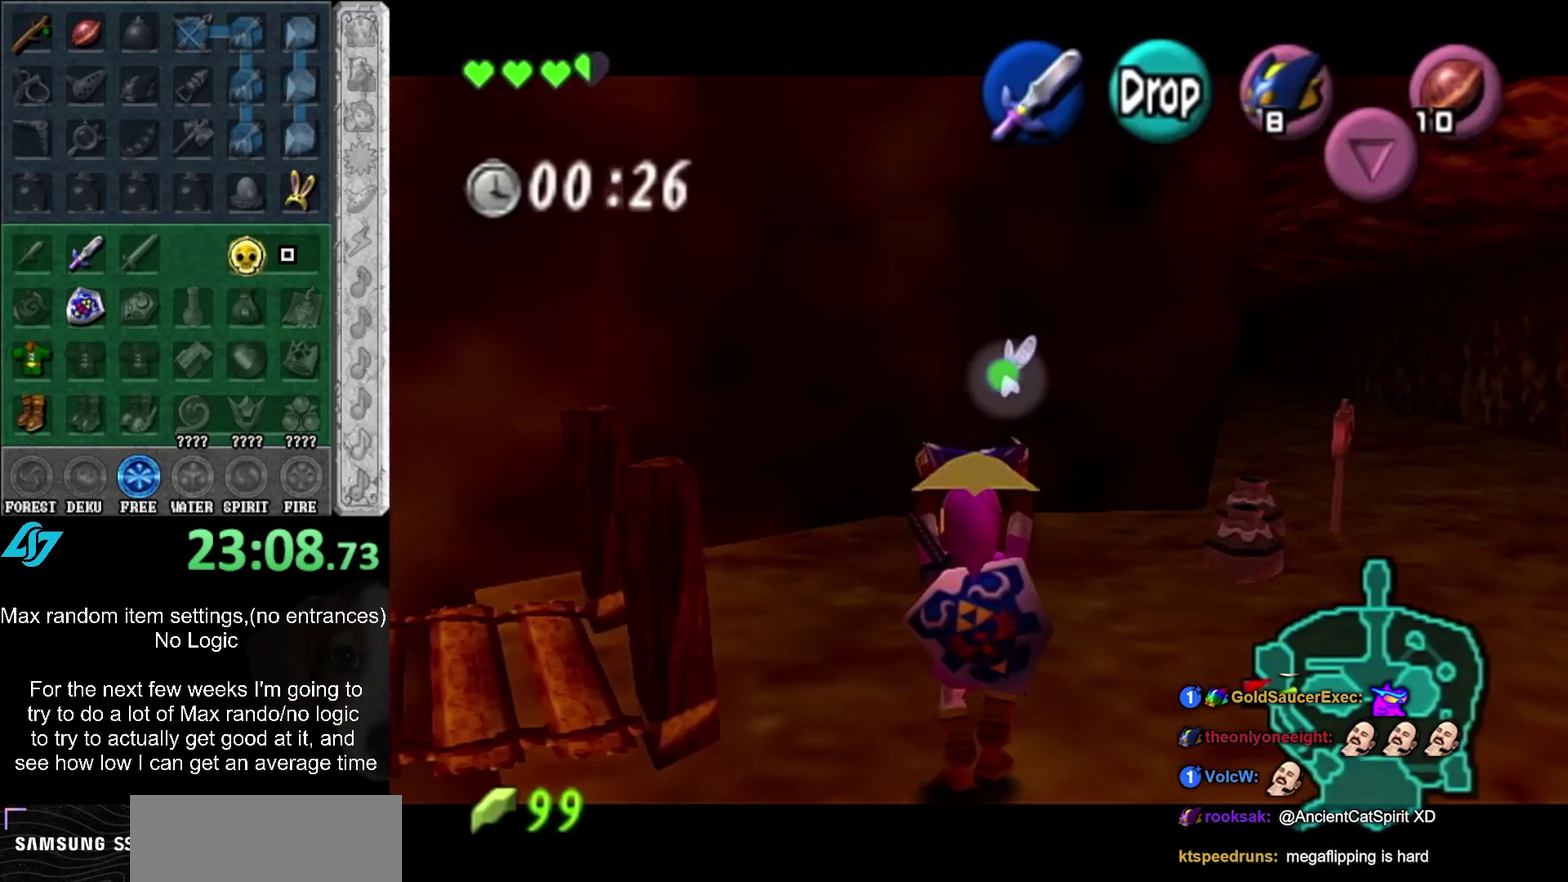
{"buttons": ["L1"], "events": []}